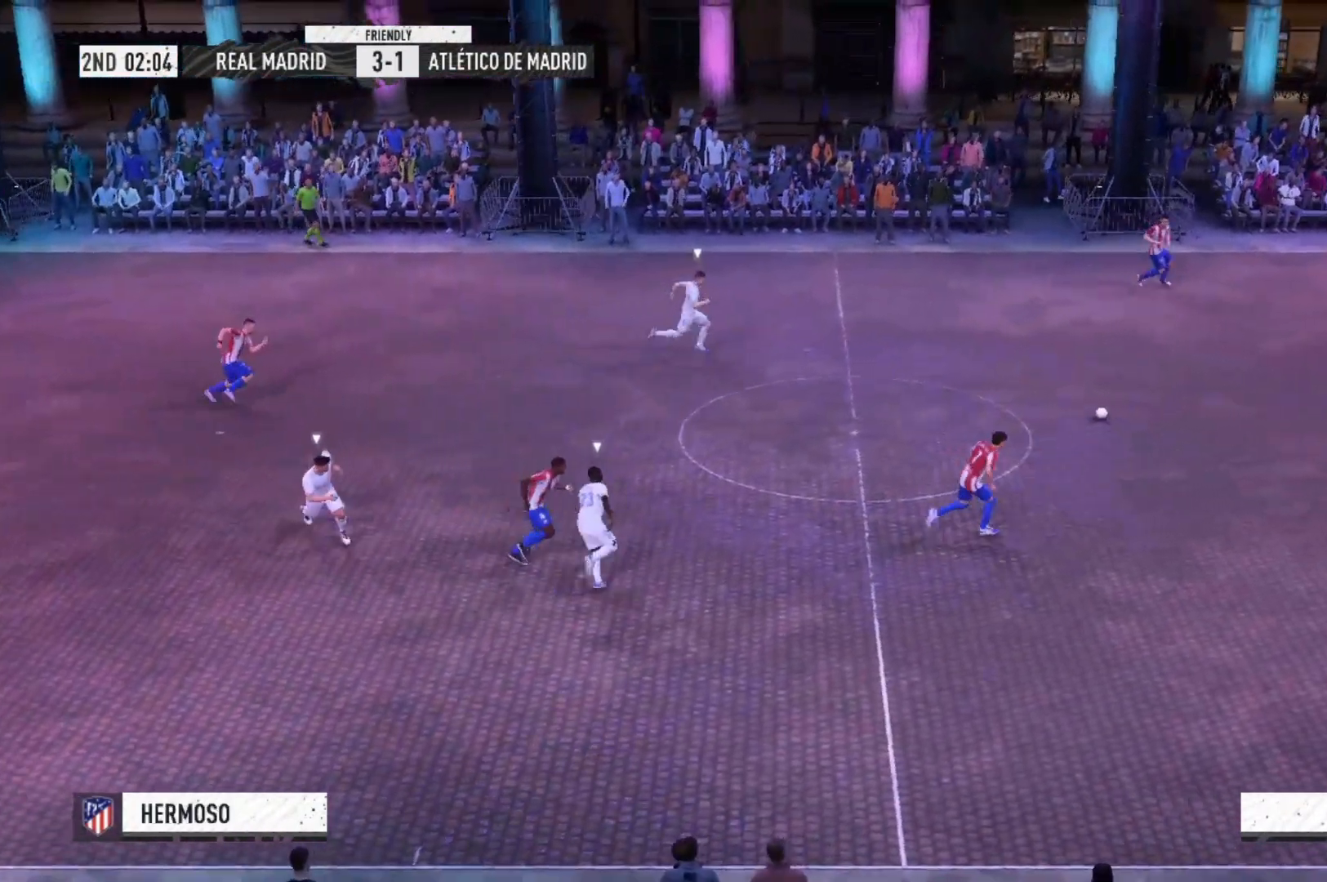
Gameplay with a controller (Xbox layout); each line is a JSON object with the inputs held at the frame after it. "events" lists button and stick changes between this image and that frame as [ms after this image, input, new state], when the widget could be followed in between. Not read: L3 R3.
{"buttons": ["A", "R2"], "left_stick": "up-left", "right_stick": "center", "events": [[67, "R2", "down"]]}
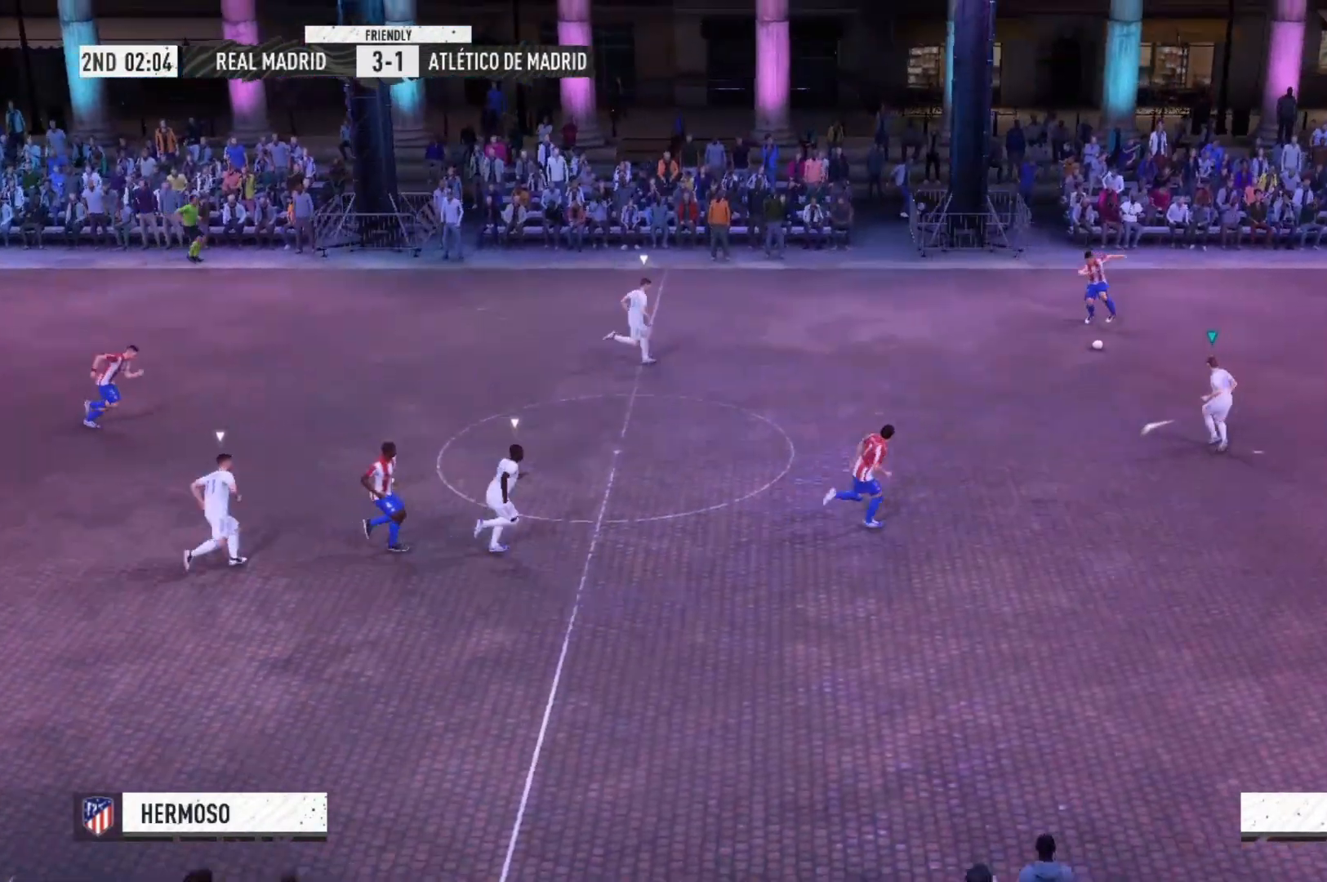
{"buttons": ["A", "R2"], "left_stick": "right", "right_stick": "center", "events": [[200, "left_stick", "center"], [433, "left_stick", "right"]]}
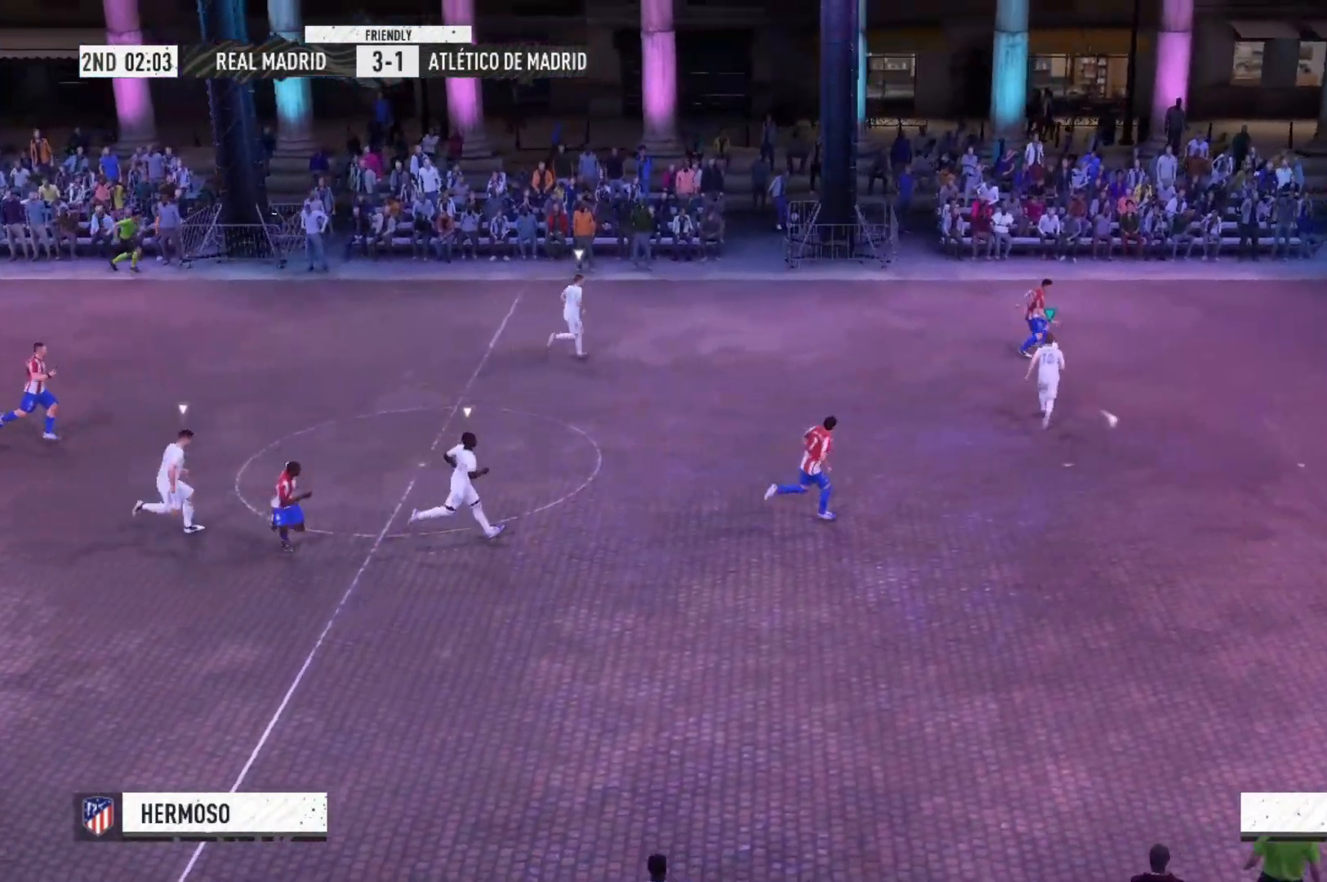
{"buttons": ["A", "X", "R2"], "left_stick": "up-right", "right_stick": "center", "events": [[167, "left_stick", "up-right"], [267, "X", "down"]]}
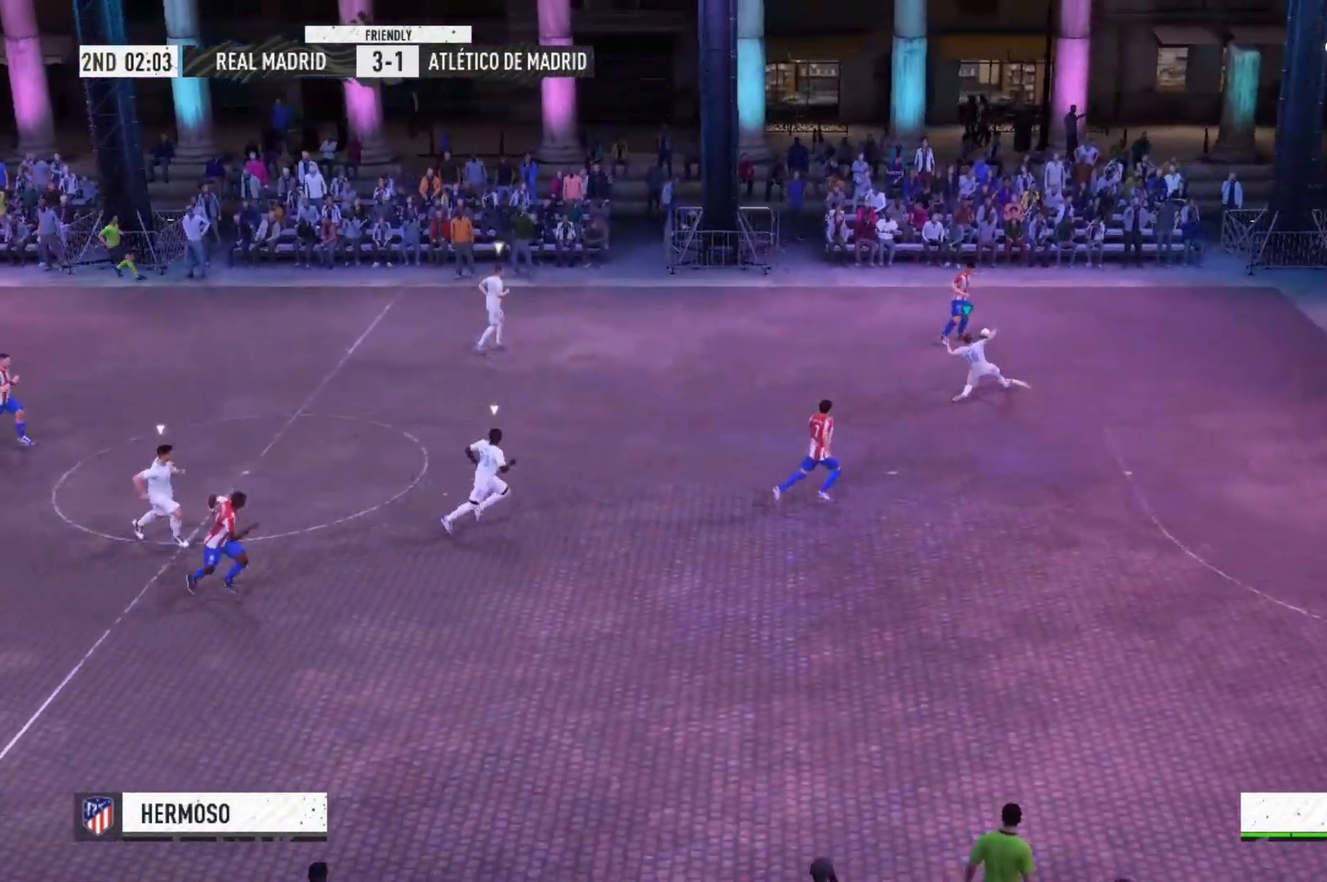
{"buttons": ["A", "R2"], "left_stick": "up-right", "right_stick": "center", "events": [[300, "X", "up"]]}
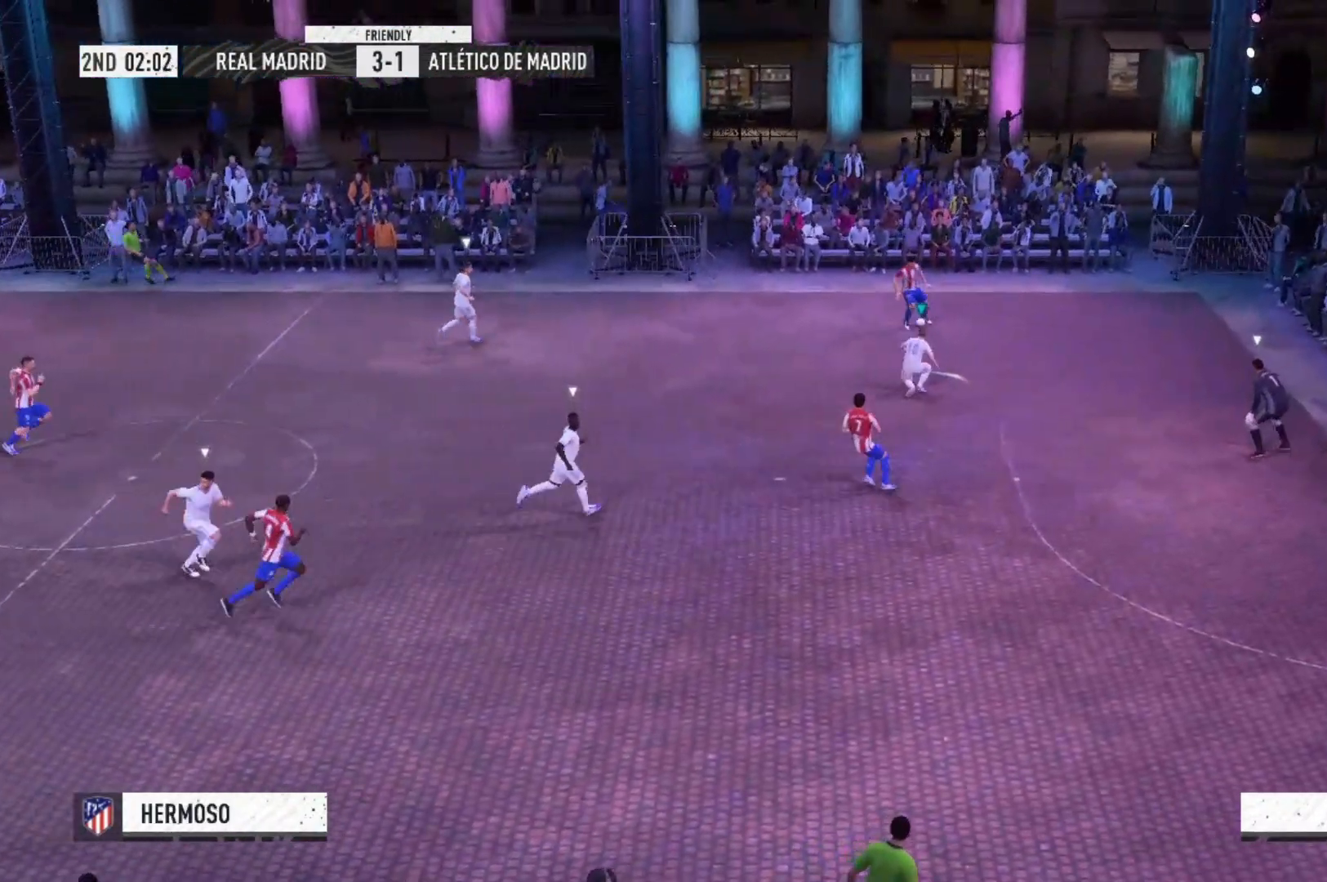
{"buttons": ["A", "R2"], "left_stick": "up-right", "right_stick": "center", "events": [[100, "Y", "down"], [433, "Y", "up"]]}
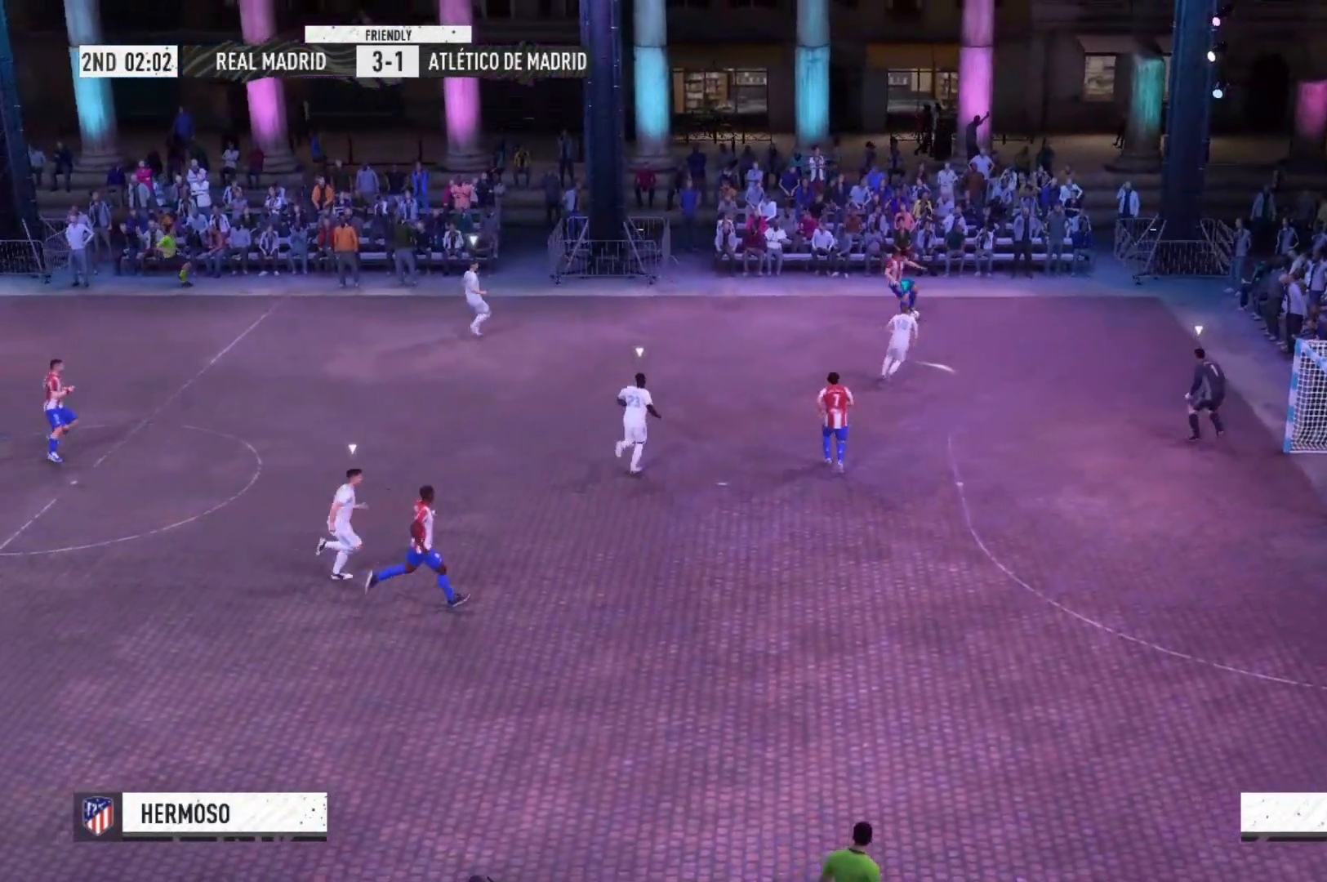
{"buttons": ["A", "R2"], "left_stick": "up-right", "right_stick": "center", "events": [[167, "left_stick", "right"], [400, "left_stick", "up-right"]]}
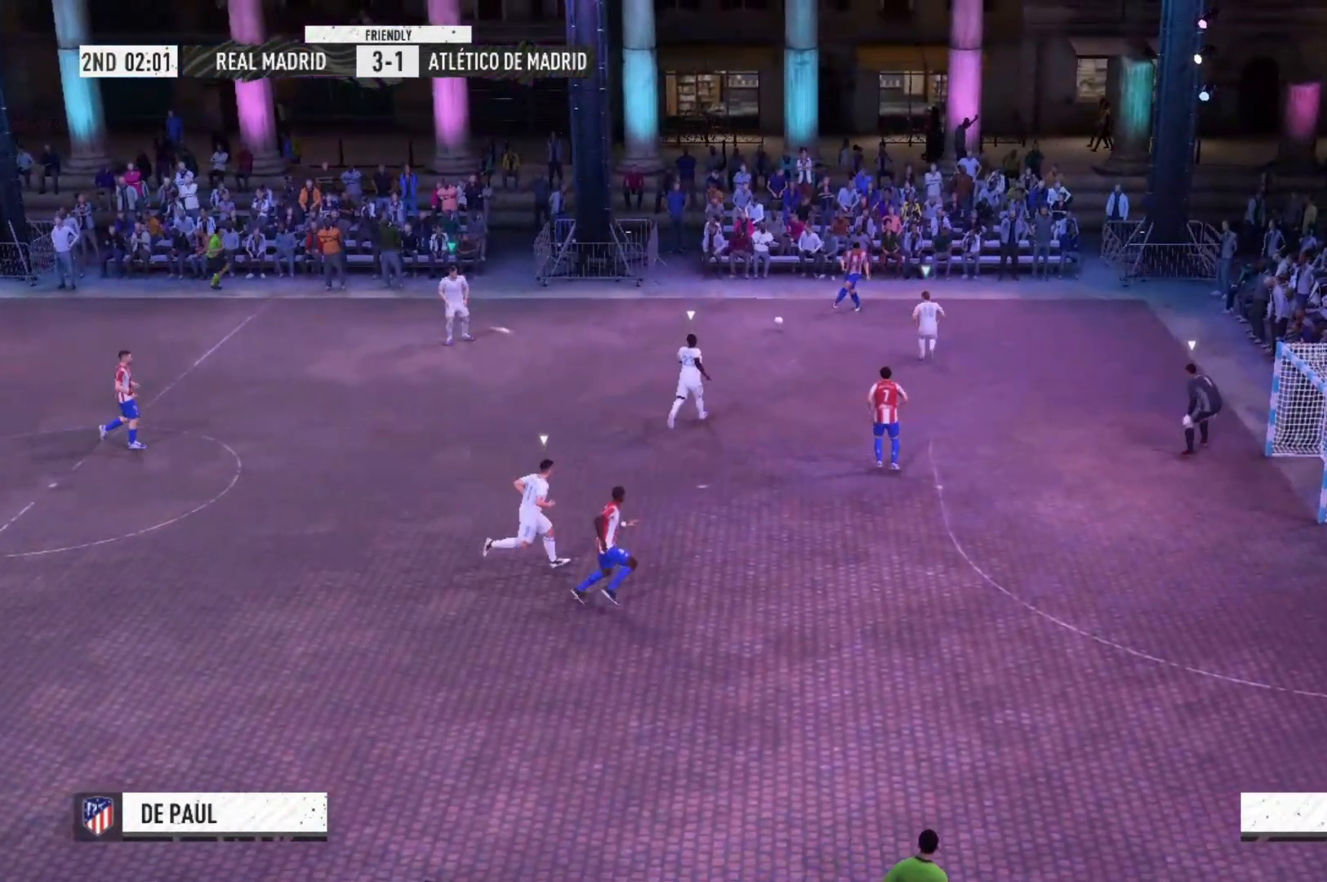
{"buttons": ["A", "X", "R2"], "left_stick": "left", "right_stick": "center", "events": [[233, "R1", "down"], [233, "left_stick", "center"], [300, "R1", "up"], [300, "X", "down"], [367, "left_stick", "left"]]}
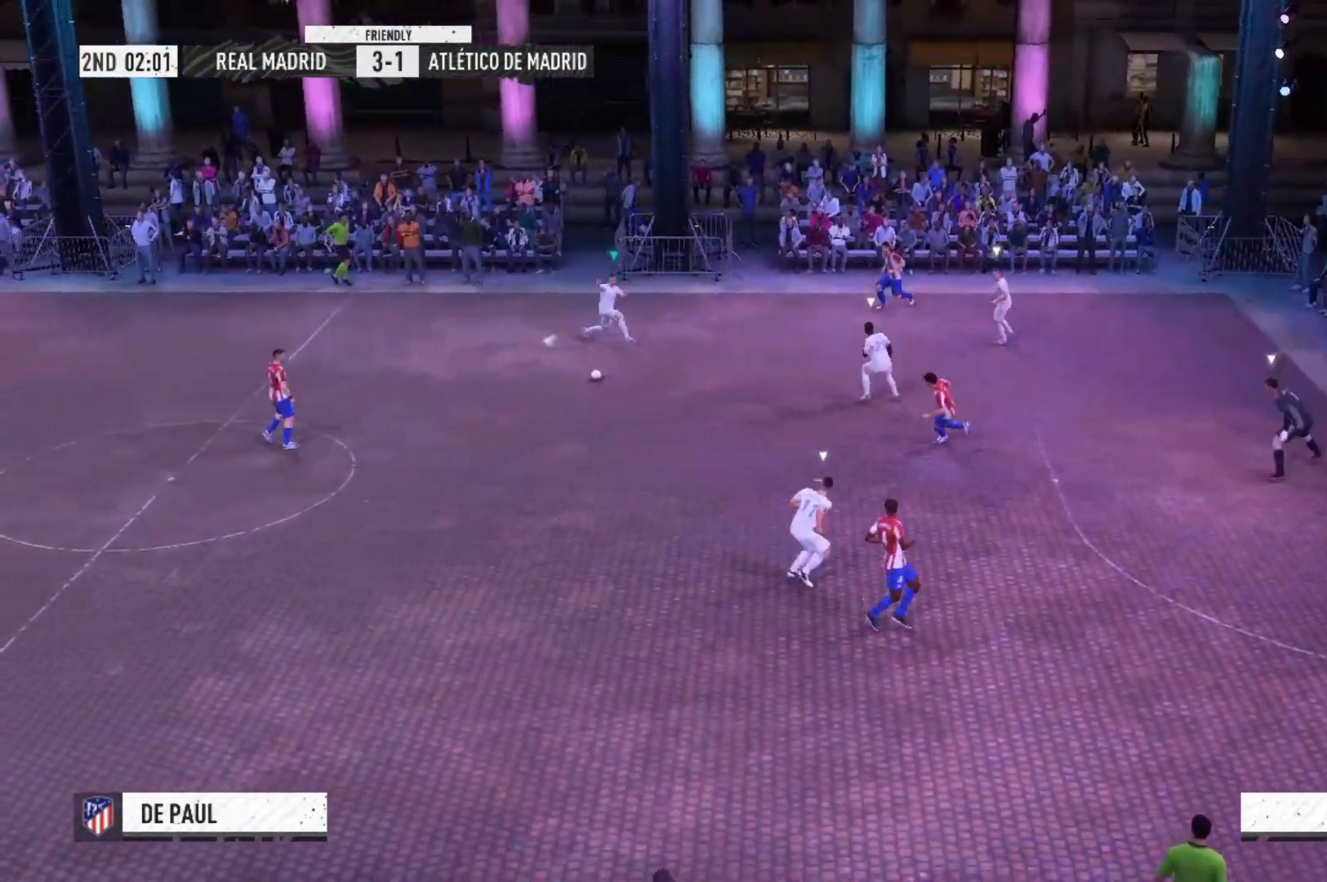
{"buttons": ["A", "R2"], "left_stick": "left", "right_stick": "center", "events": [[233, "X", "up"]]}
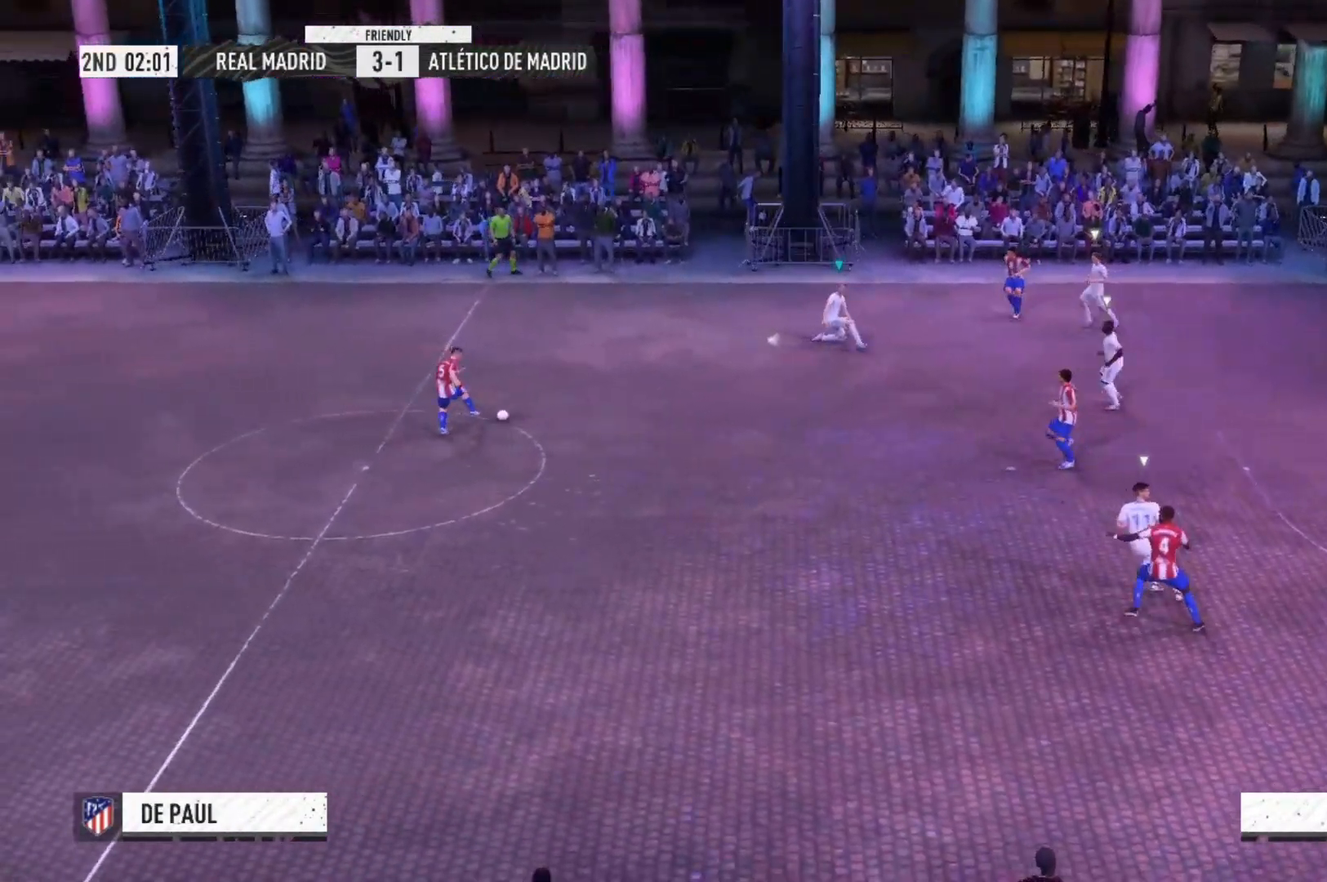
{"buttons": ["A", "R2"], "left_stick": "left", "right_stick": "center", "events": []}
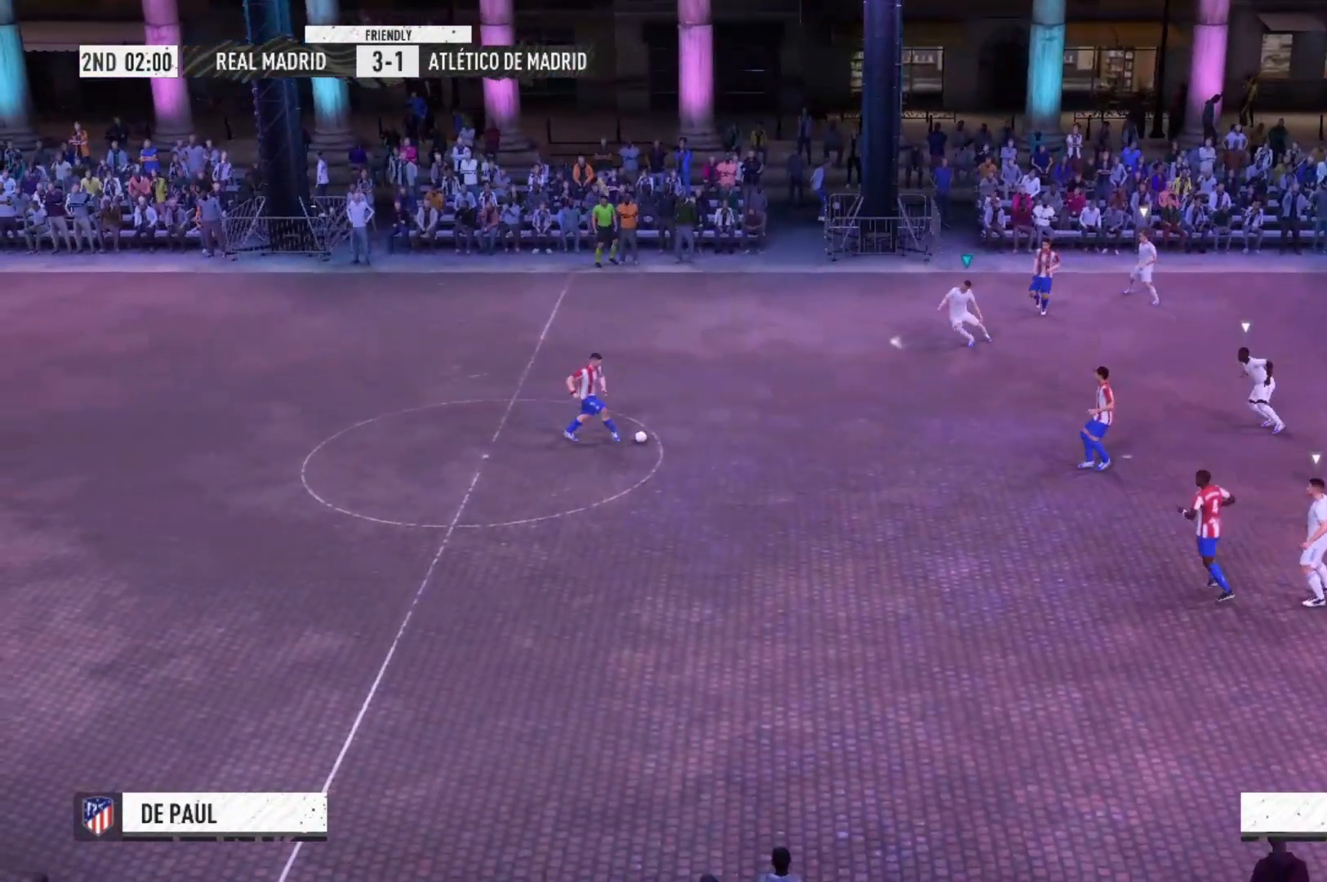
{"buttons": ["A", "R2"], "left_stick": "left", "right_stick": "center", "events": []}
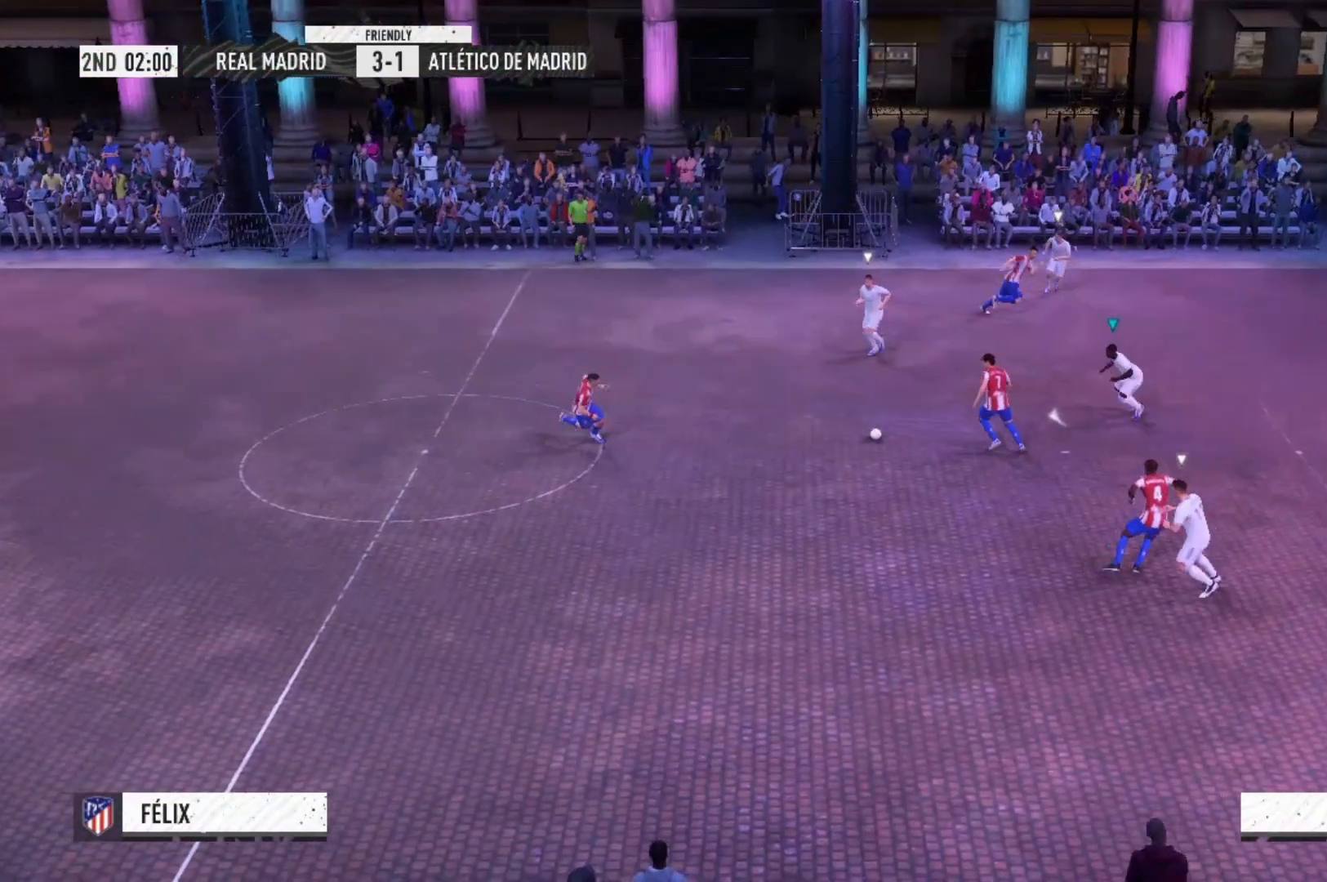
{"buttons": ["A", "X", "R2"], "left_stick": "left", "right_stick": "center", "events": [[367, "X", "down"]]}
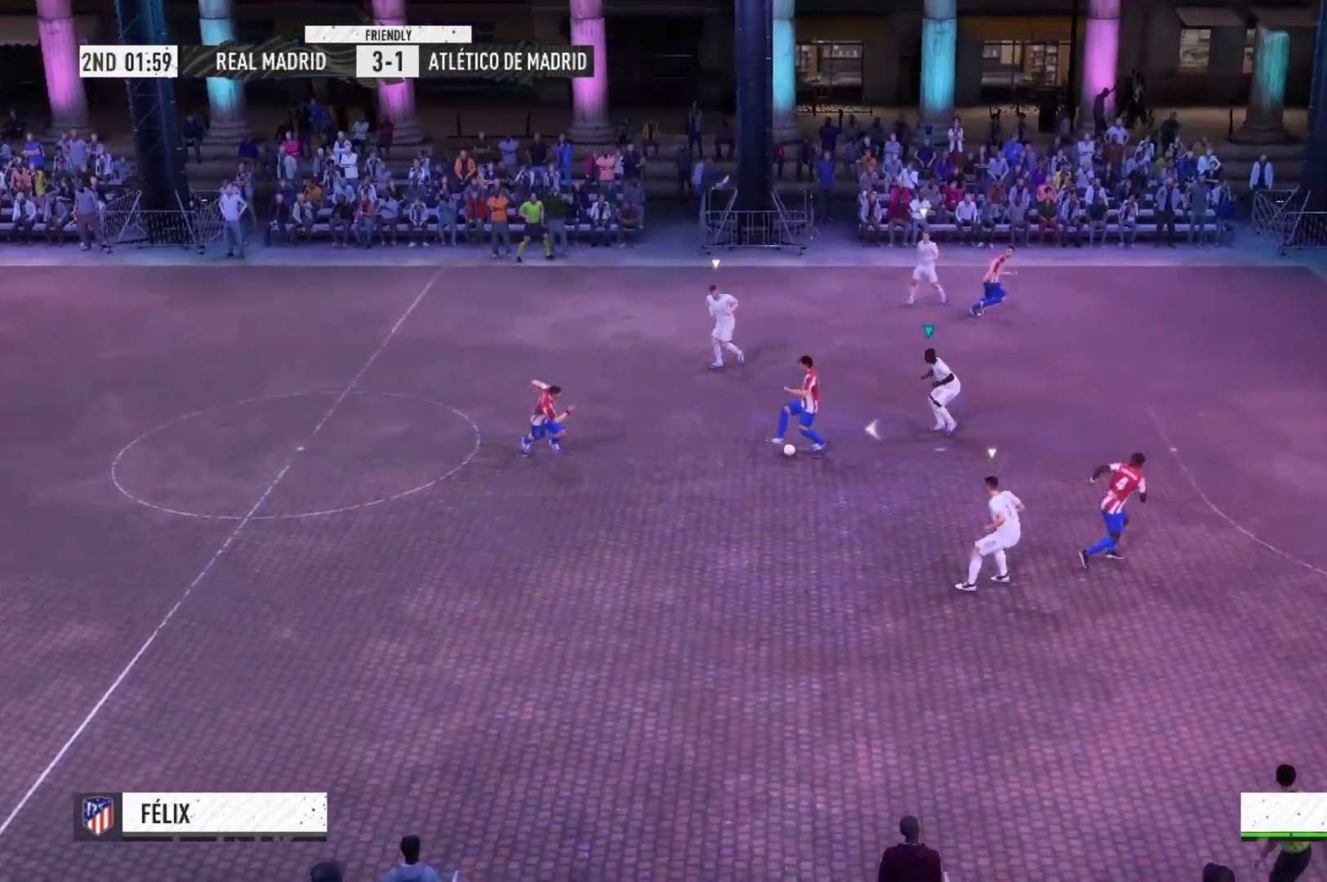
{"buttons": ["A", "R2"], "left_stick": "left", "right_stick": "center", "events": [[100, "X", "up"]]}
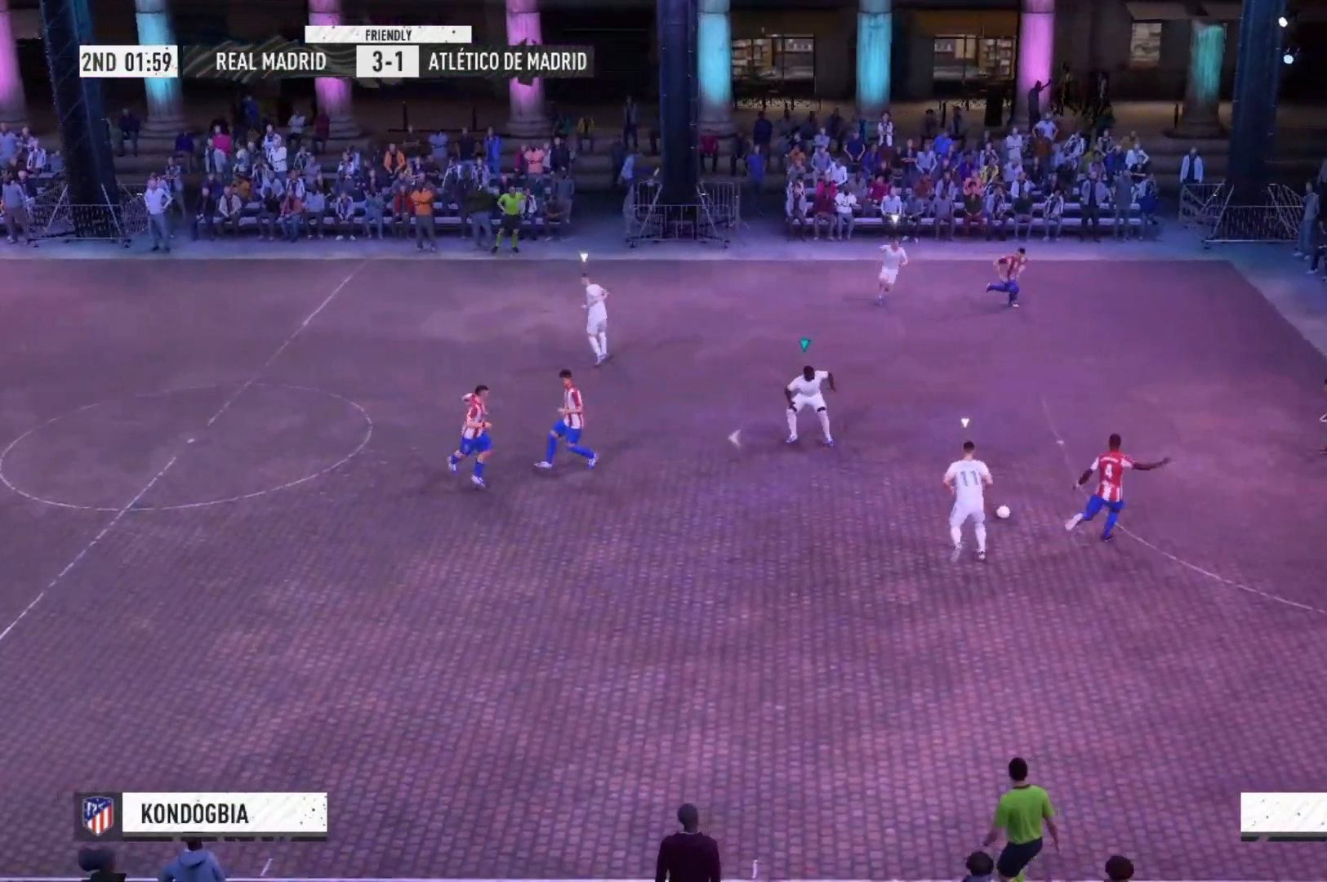
{"buttons": ["A", "R2"], "left_stick": "left", "right_stick": "center"}
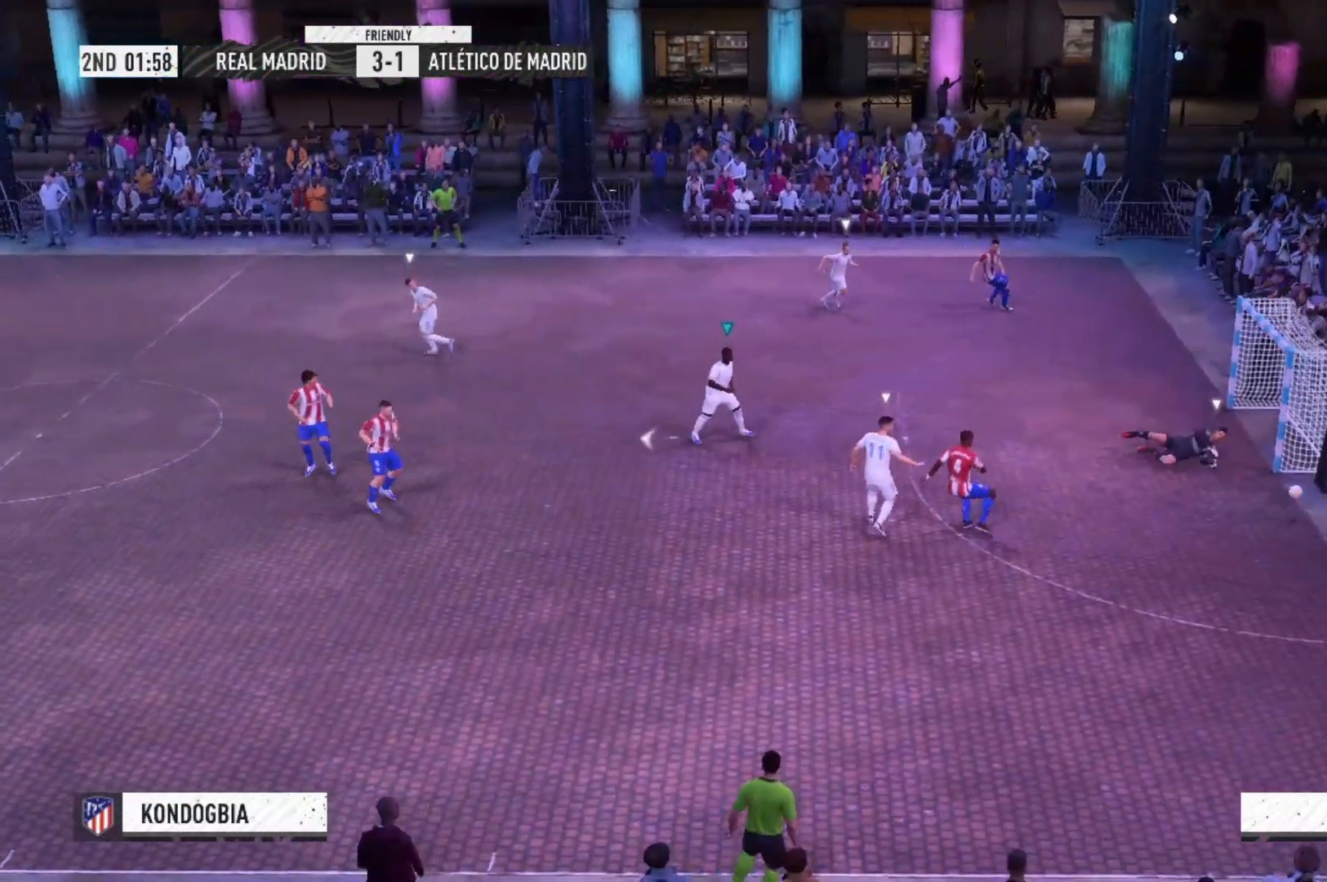
{"buttons": [], "left_stick": "left", "right_stick": "center", "events": [[367, "R1", "down"], [467, "A", "up"], [467, "R1", "up"], [500, "R2", "up"]]}
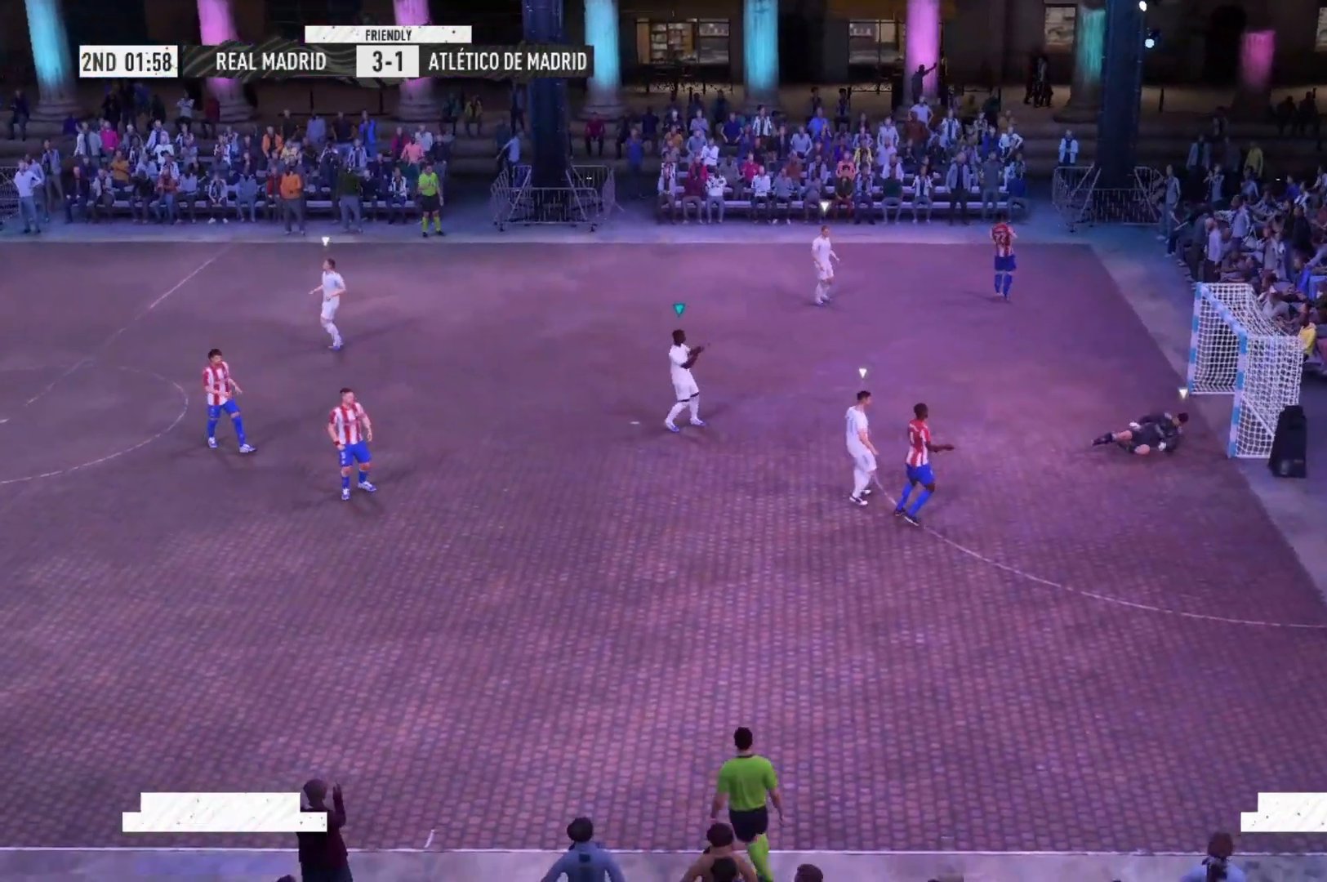
{"buttons": [], "left_stick": "center", "right_stick": "center", "events": [[267, "left_stick", "center"]]}
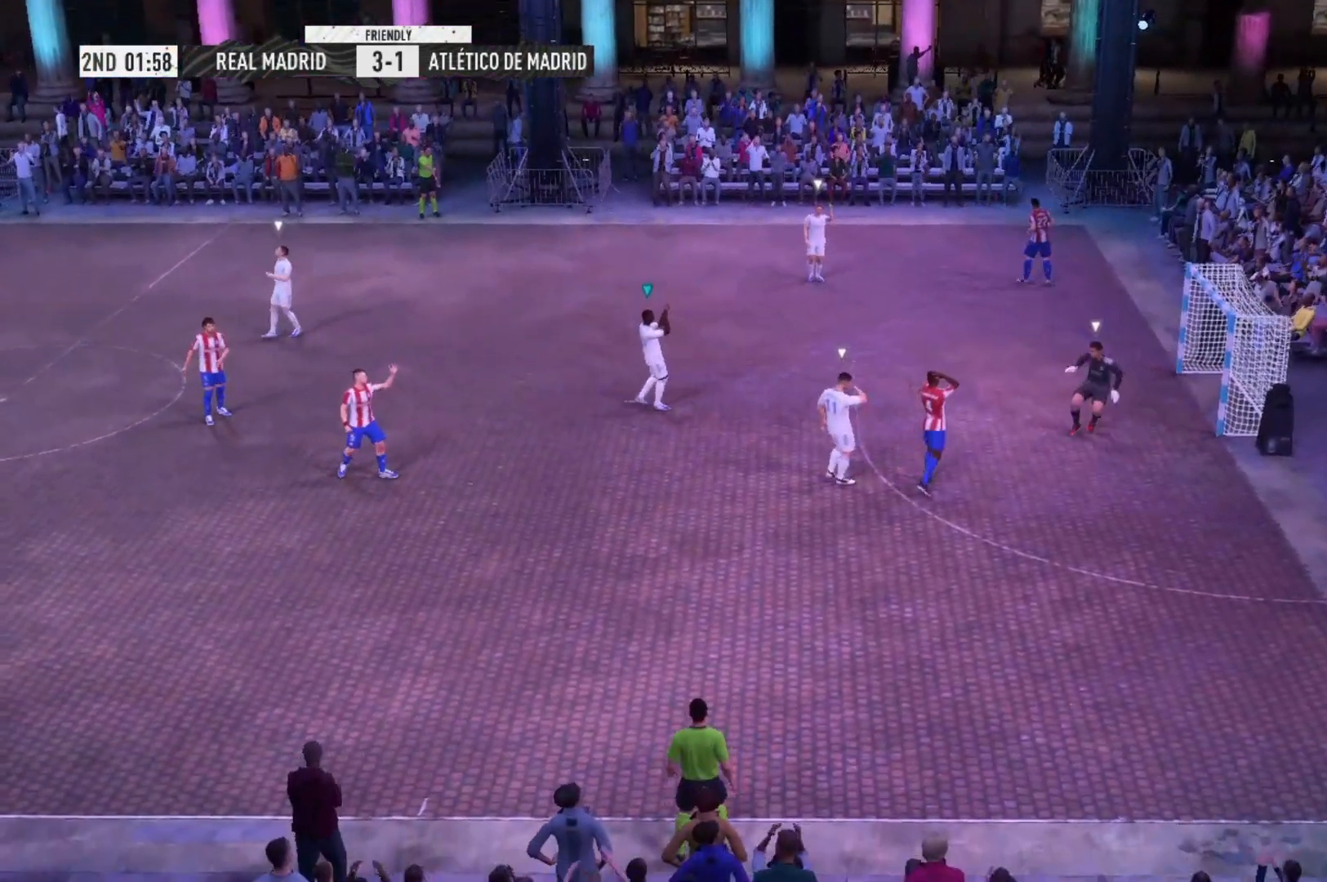
{"buttons": [], "left_stick": "center", "right_stick": "center", "events": []}
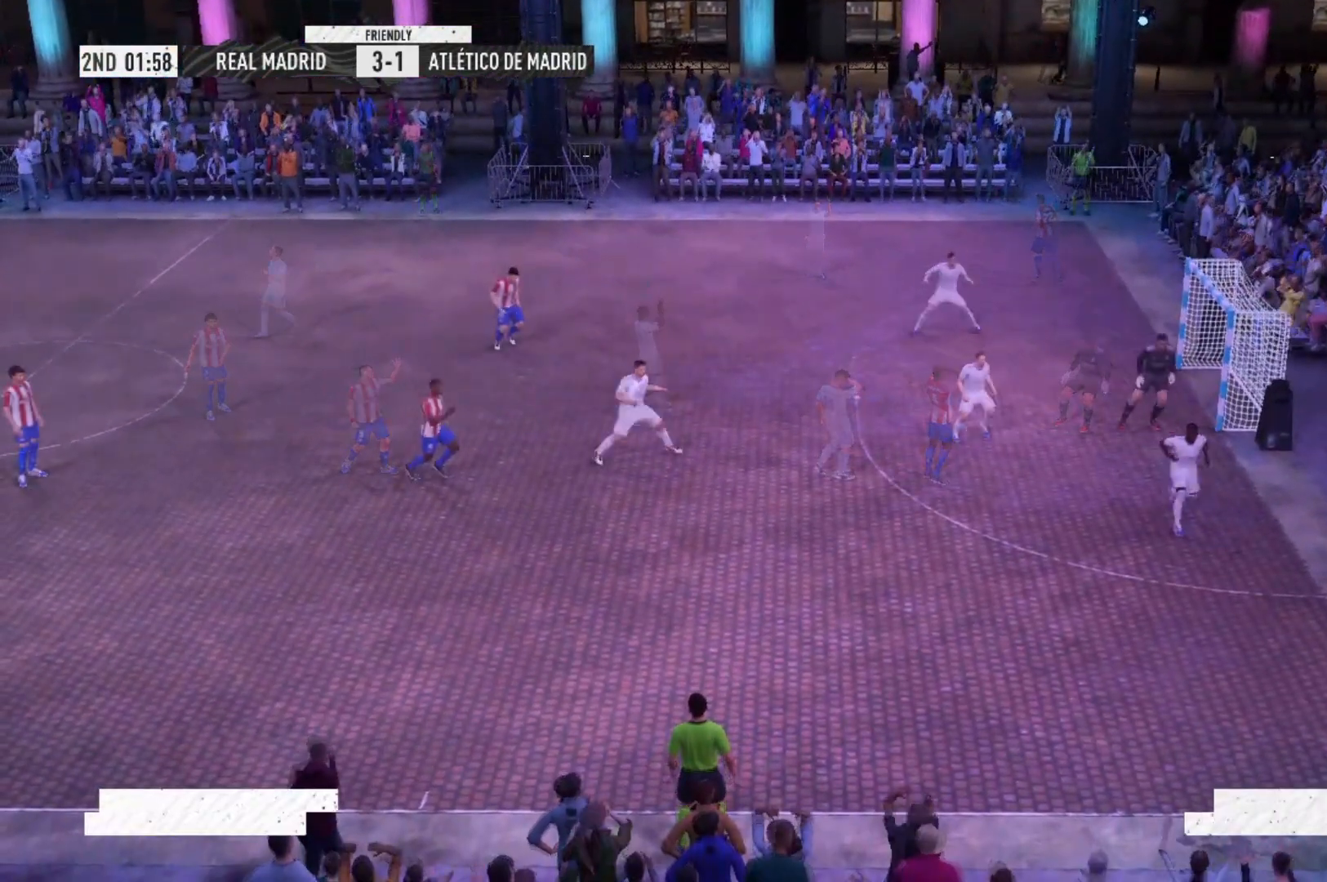
{"buttons": [], "left_stick": "center", "right_stick": "center", "events": [[67, "left_stick", "left"], [400, "left_stick", "center"]]}
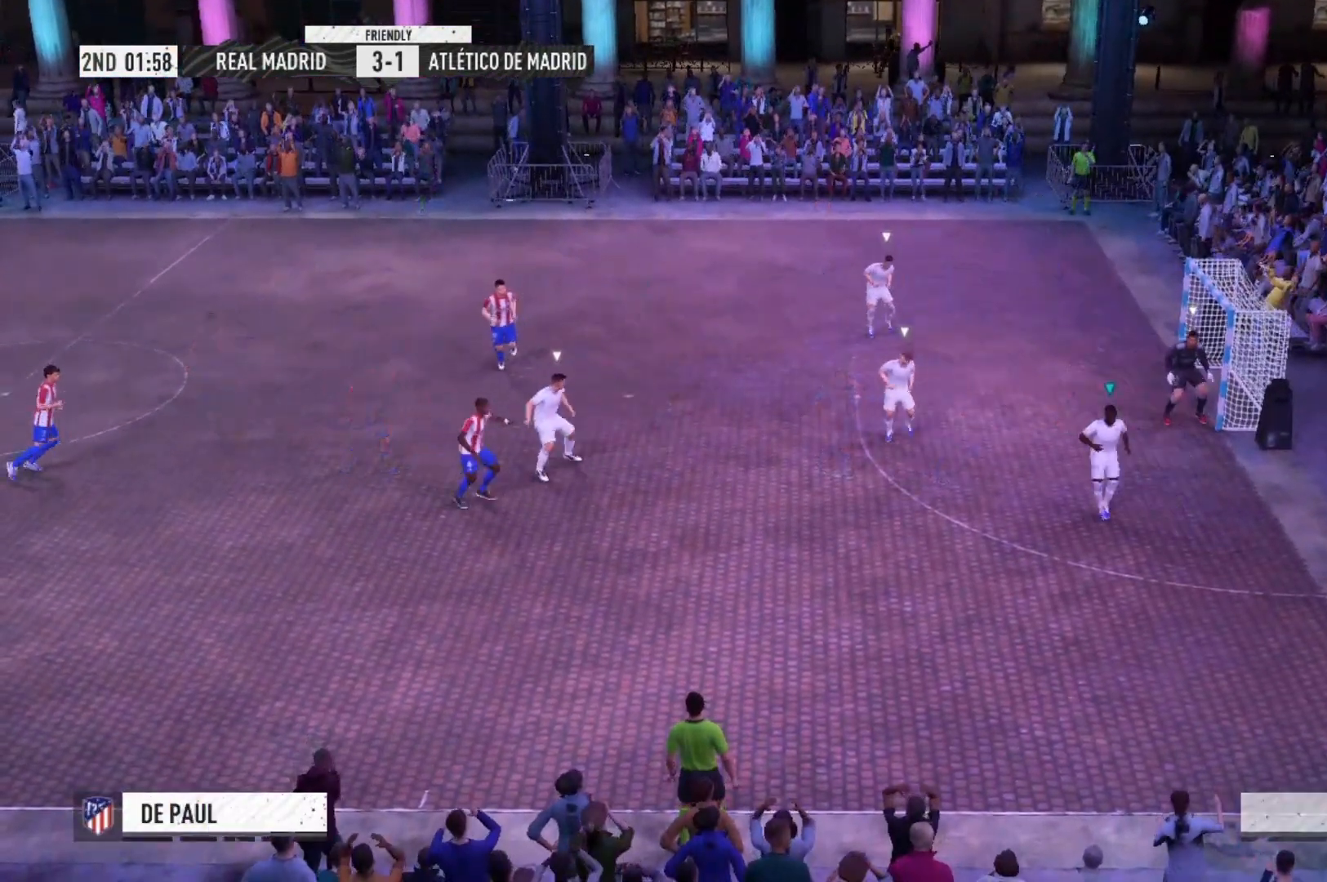
{"buttons": [], "left_stick": "left", "right_stick": "center", "events": [[433, "left_stick", "left"]]}
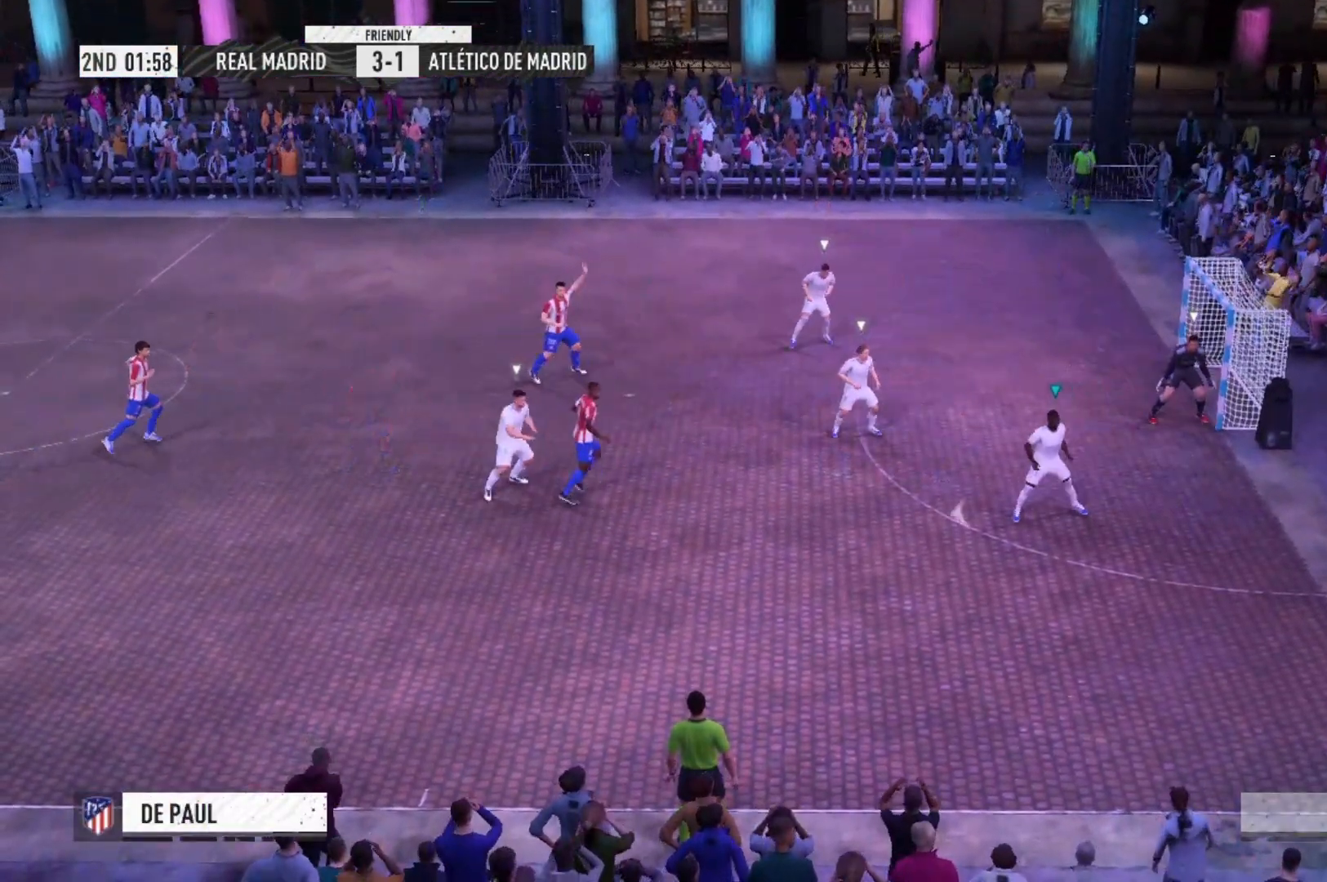
{"buttons": [], "left_stick": "center", "right_stick": "center", "events": [[133, "left_stick", "center"], [300, "left_stick", "right"], [433, "left_stick", "center"]]}
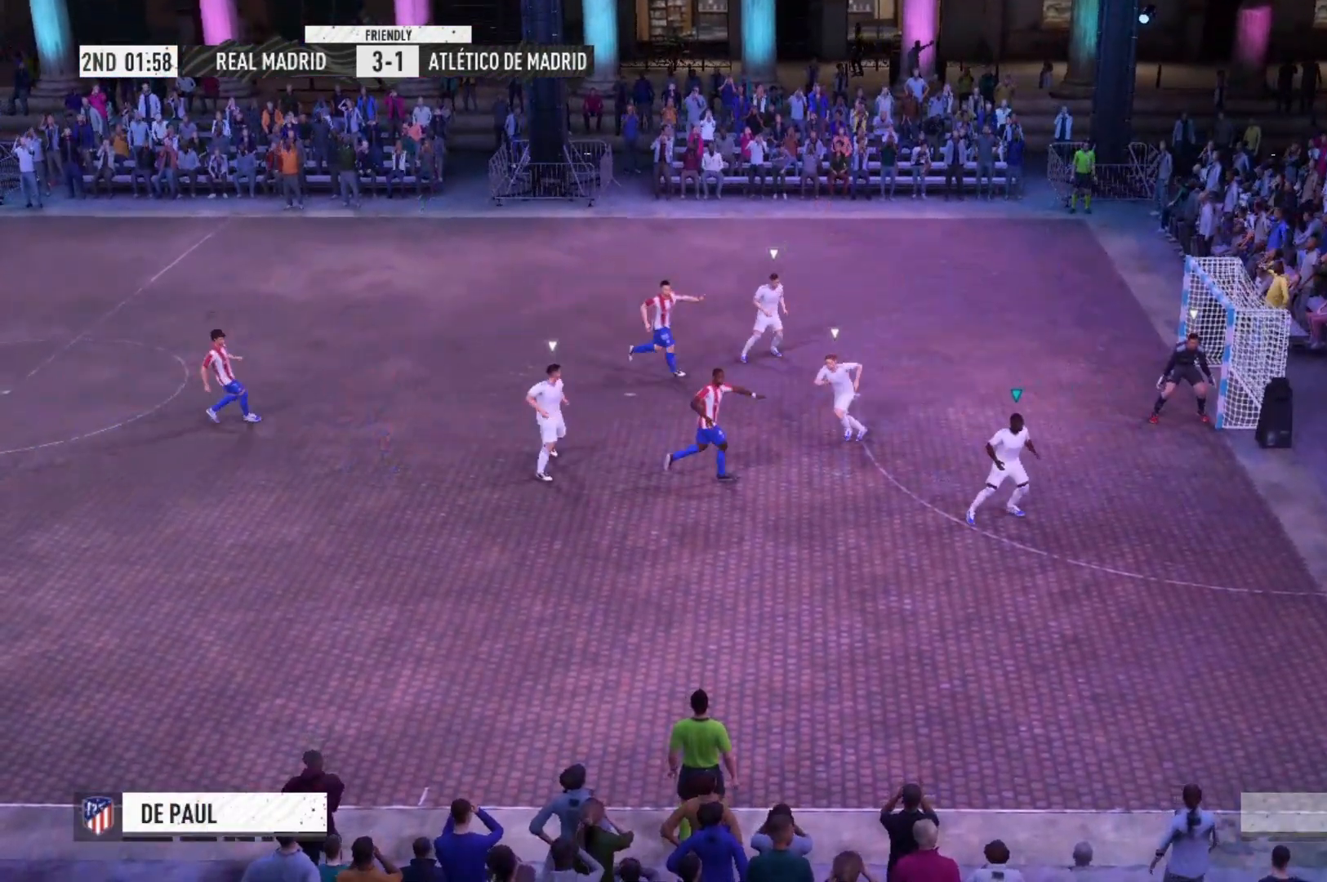
{"buttons": [], "left_stick": "center", "right_stick": "center", "events": []}
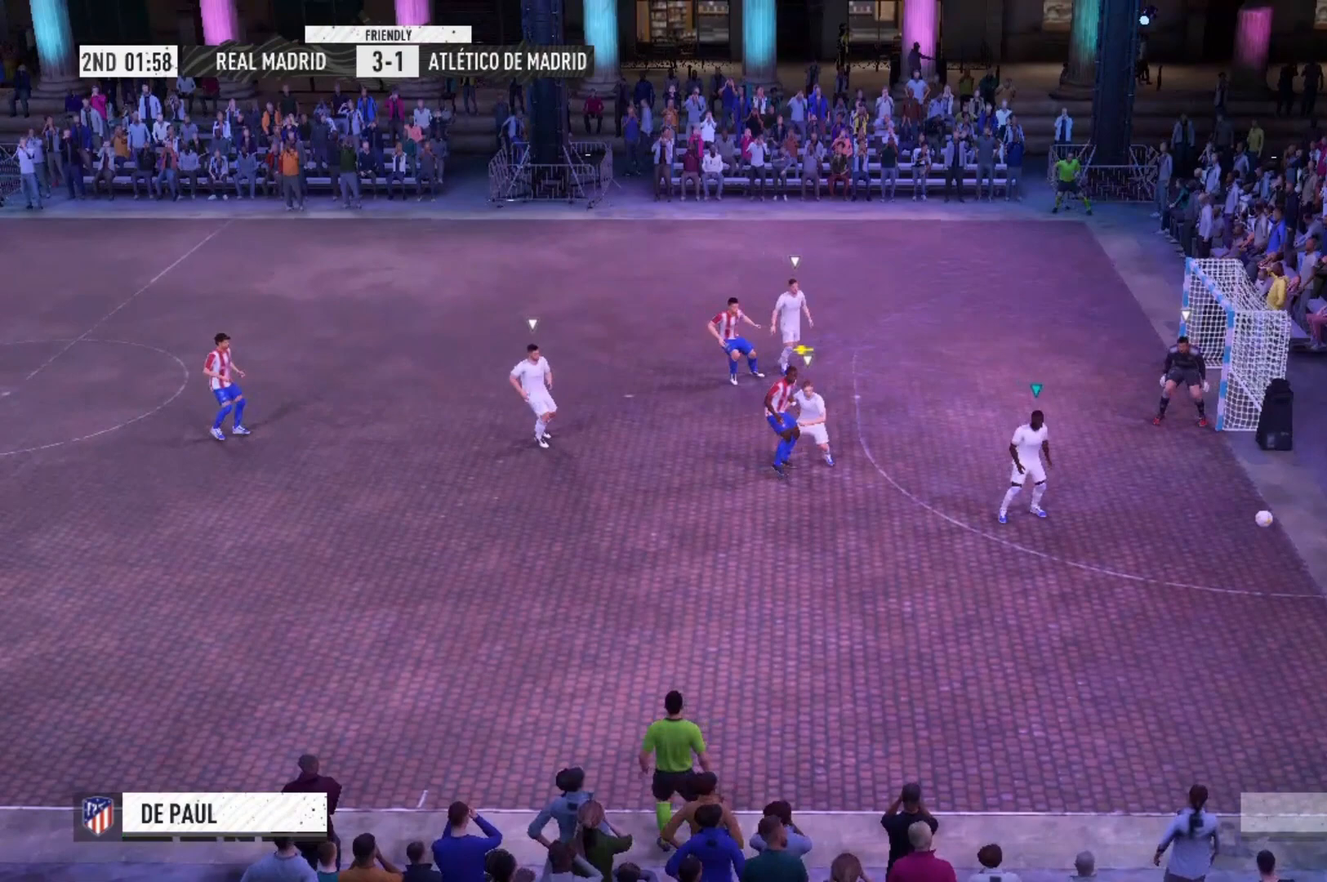
{"buttons": [], "left_stick": "center", "right_stick": "center", "events": []}
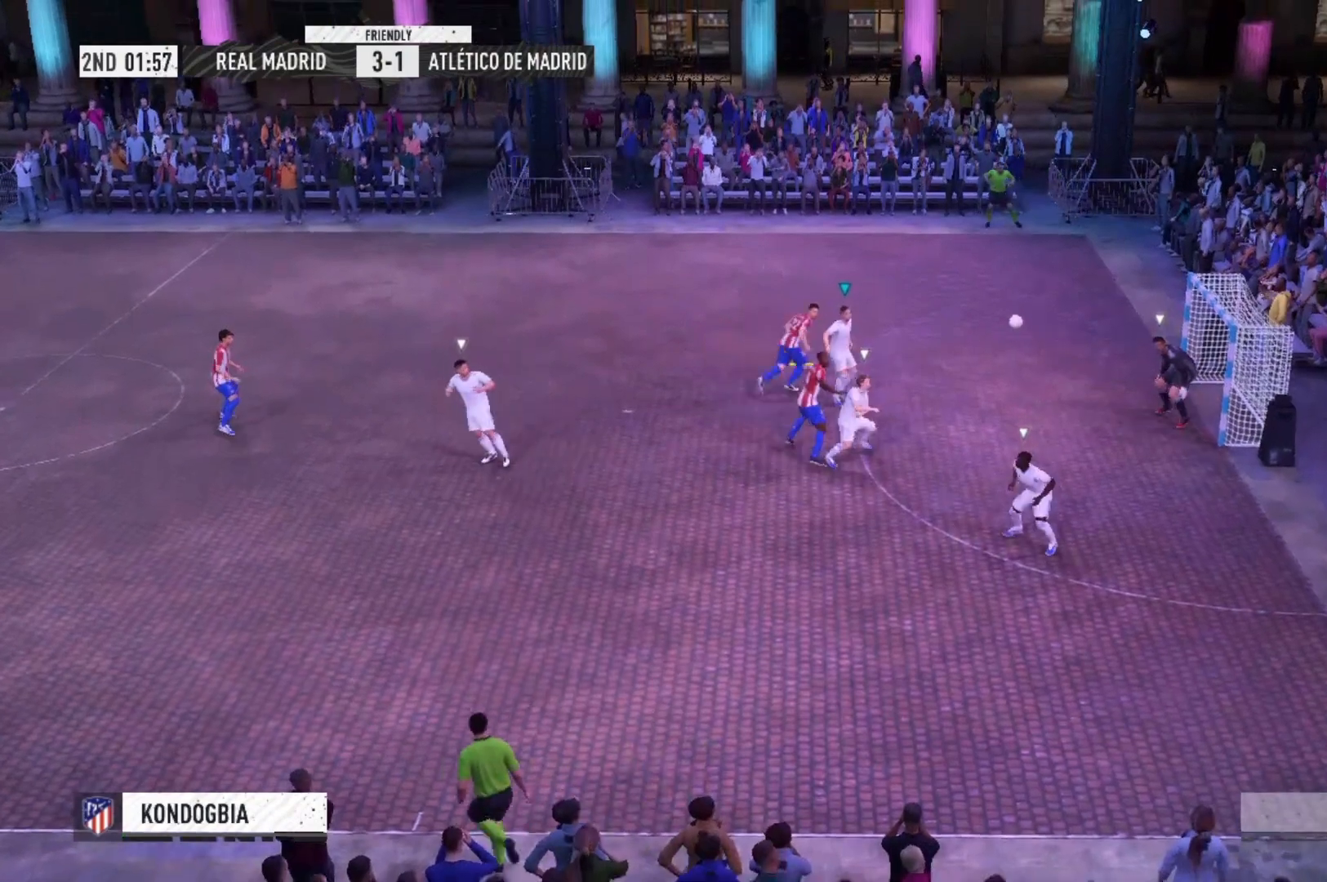
{"buttons": [], "left_stick": "left", "right_stick": "center", "events": [[100, "A", "down"], [133, "left_stick", "left"], [300, "A", "up"]]}
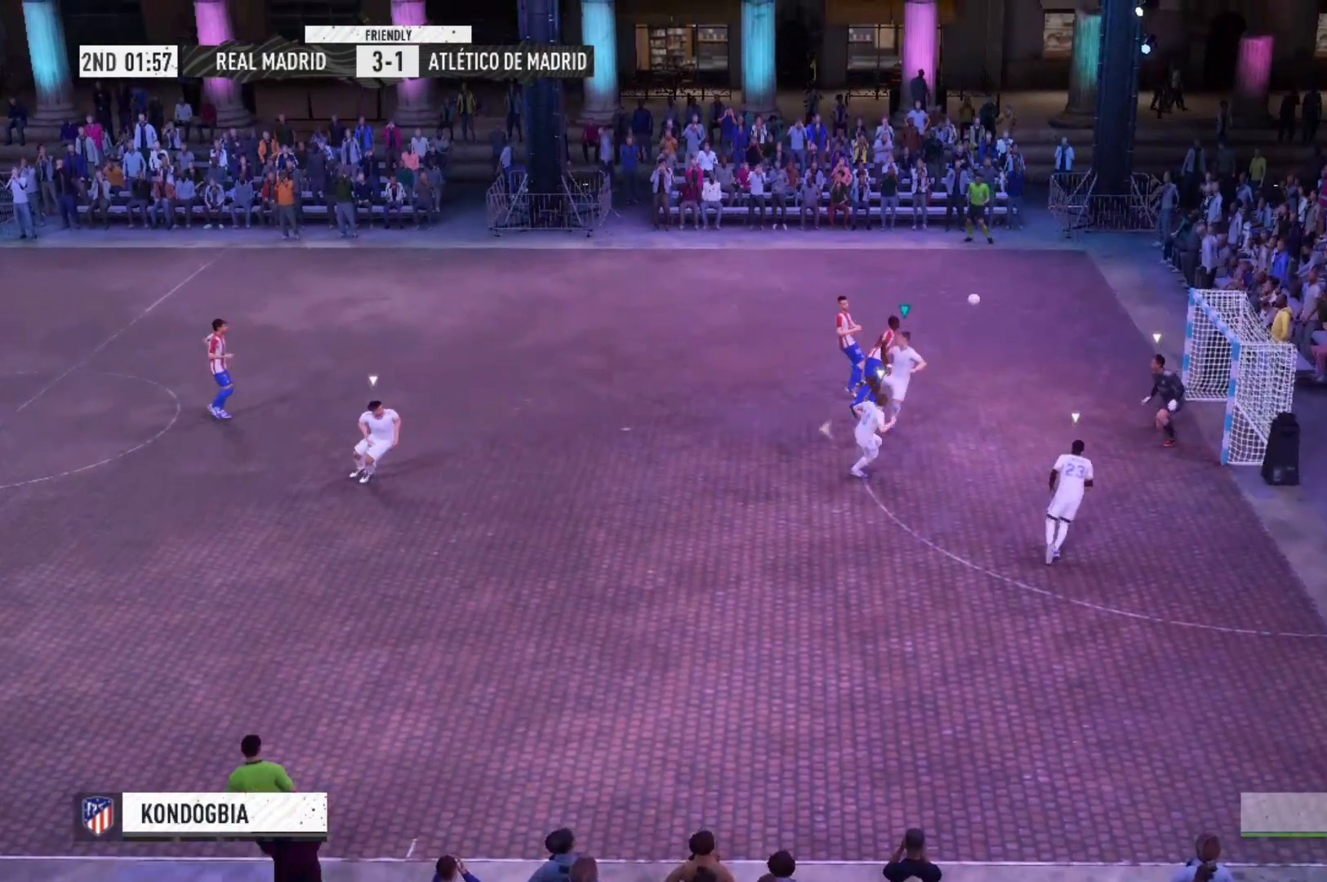
{"buttons": [], "left_stick": "left", "right_stick": "center", "events": []}
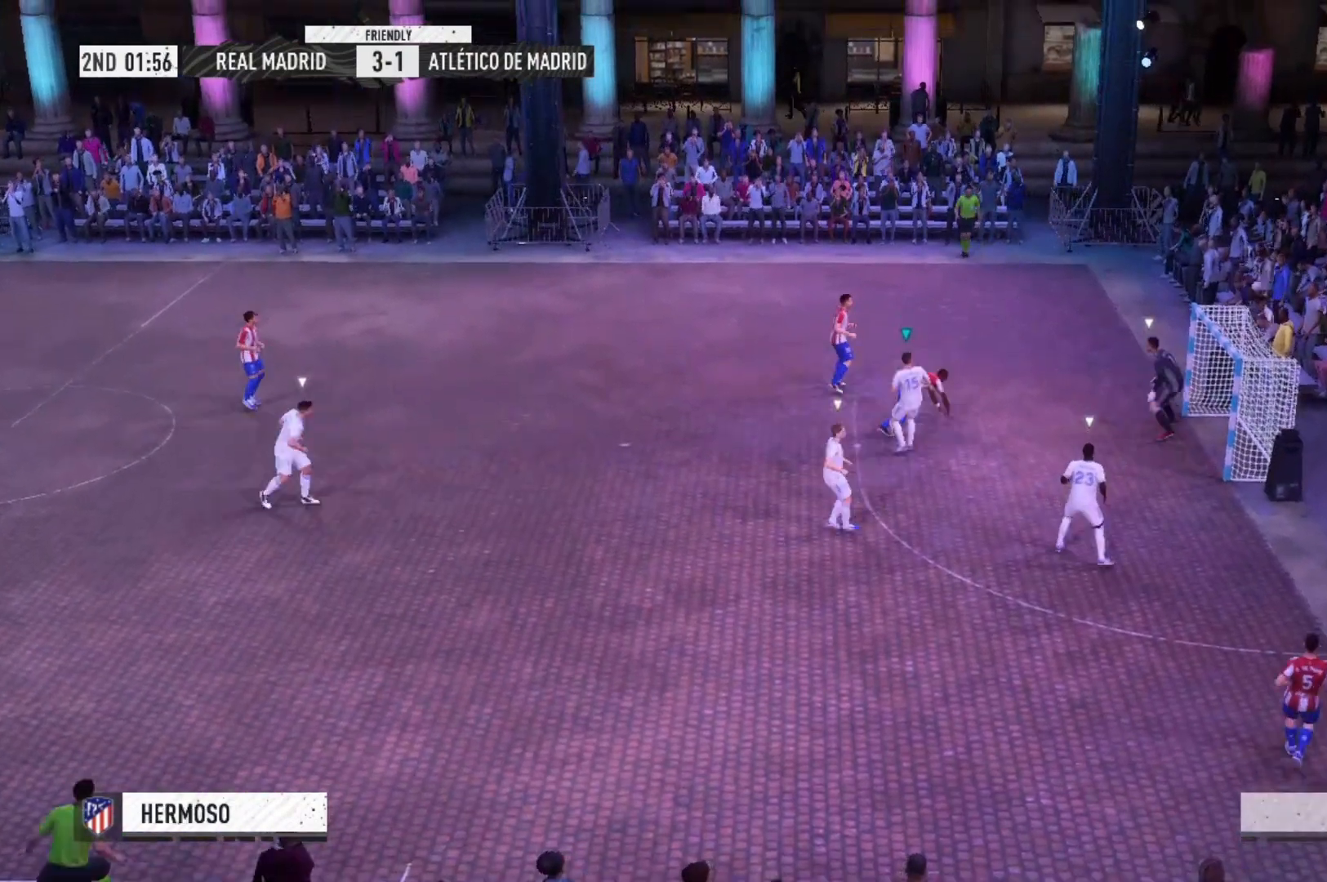
{"buttons": [], "left_stick": "left", "right_stick": "center", "events": []}
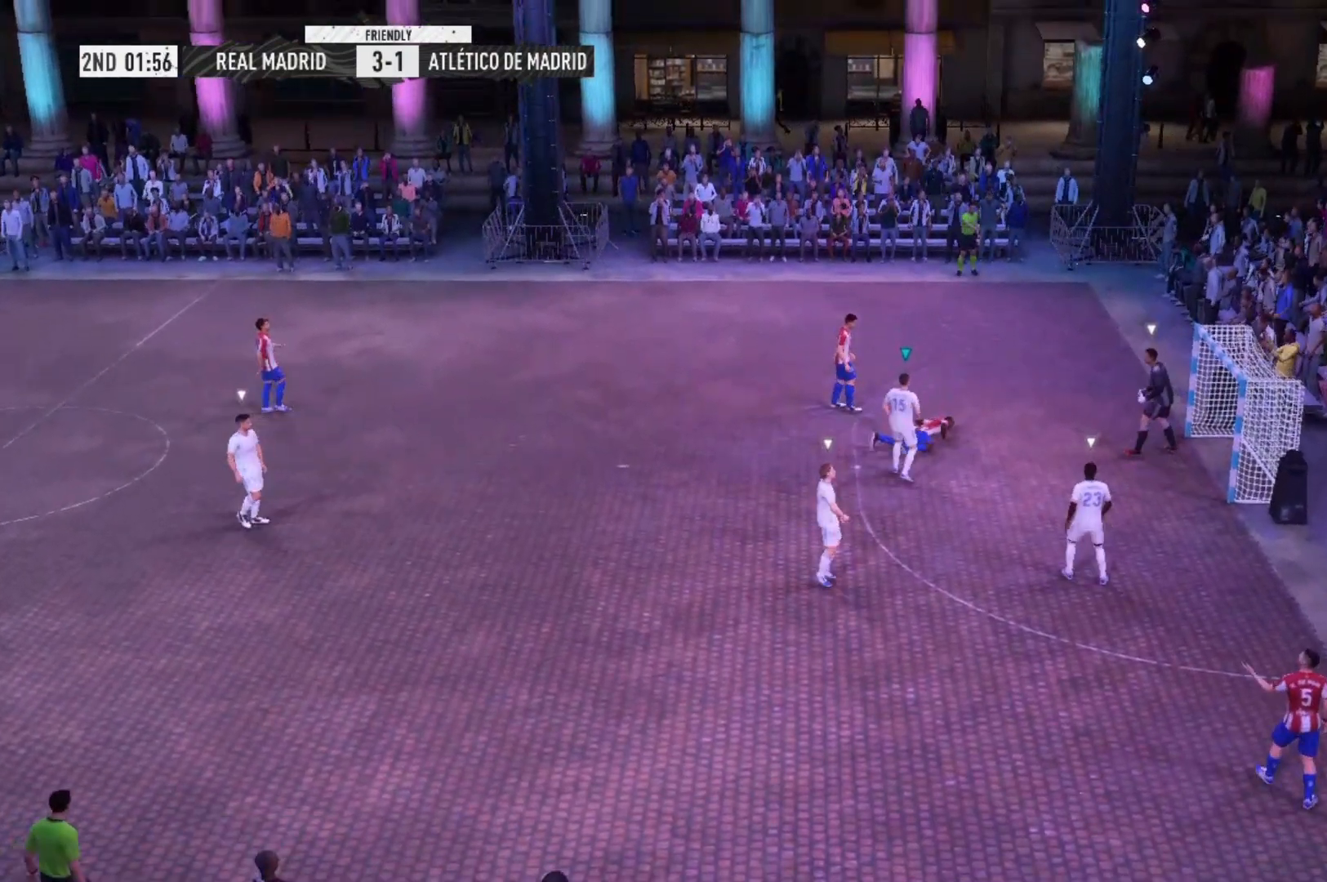
{"buttons": [], "left_stick": "down", "right_stick": "center", "events": [[200, "left_stick", "center"], [500, "left_stick", "down"]]}
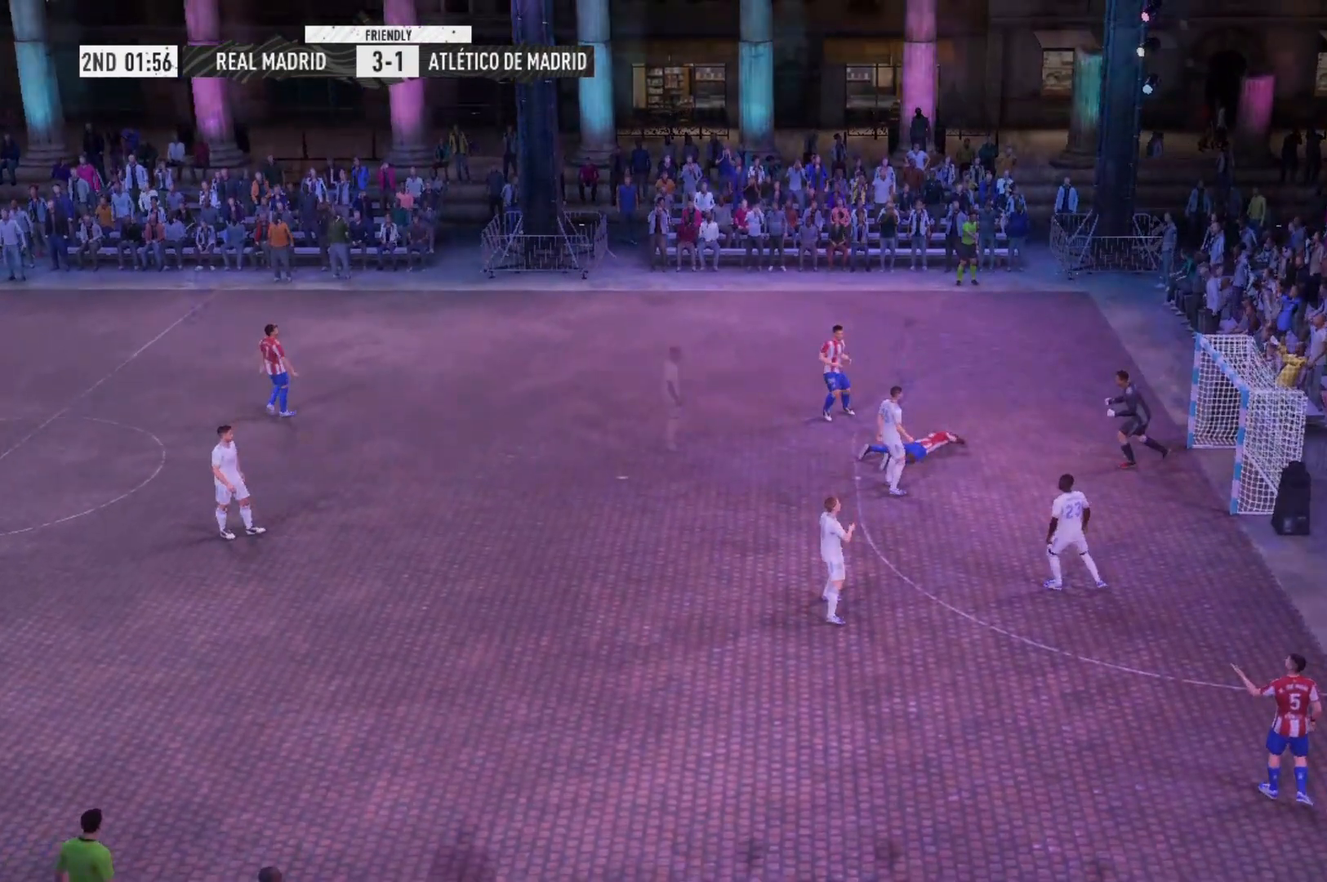
{"buttons": [], "left_stick": "center", "right_stick": "center", "events": [[133, "left_stick", "center"]]}
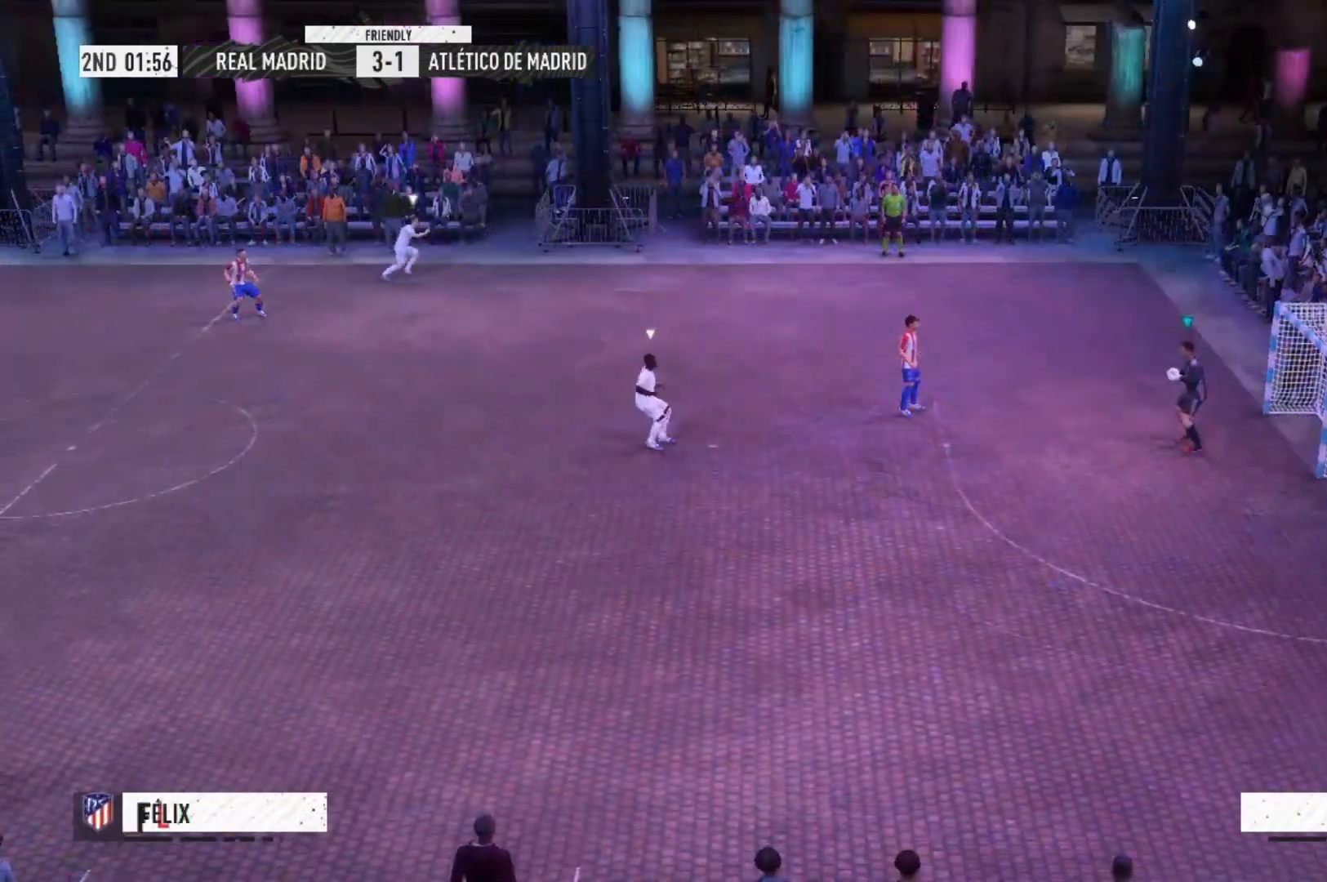
{"buttons": [], "left_stick": "center", "right_stick": "center", "events": []}
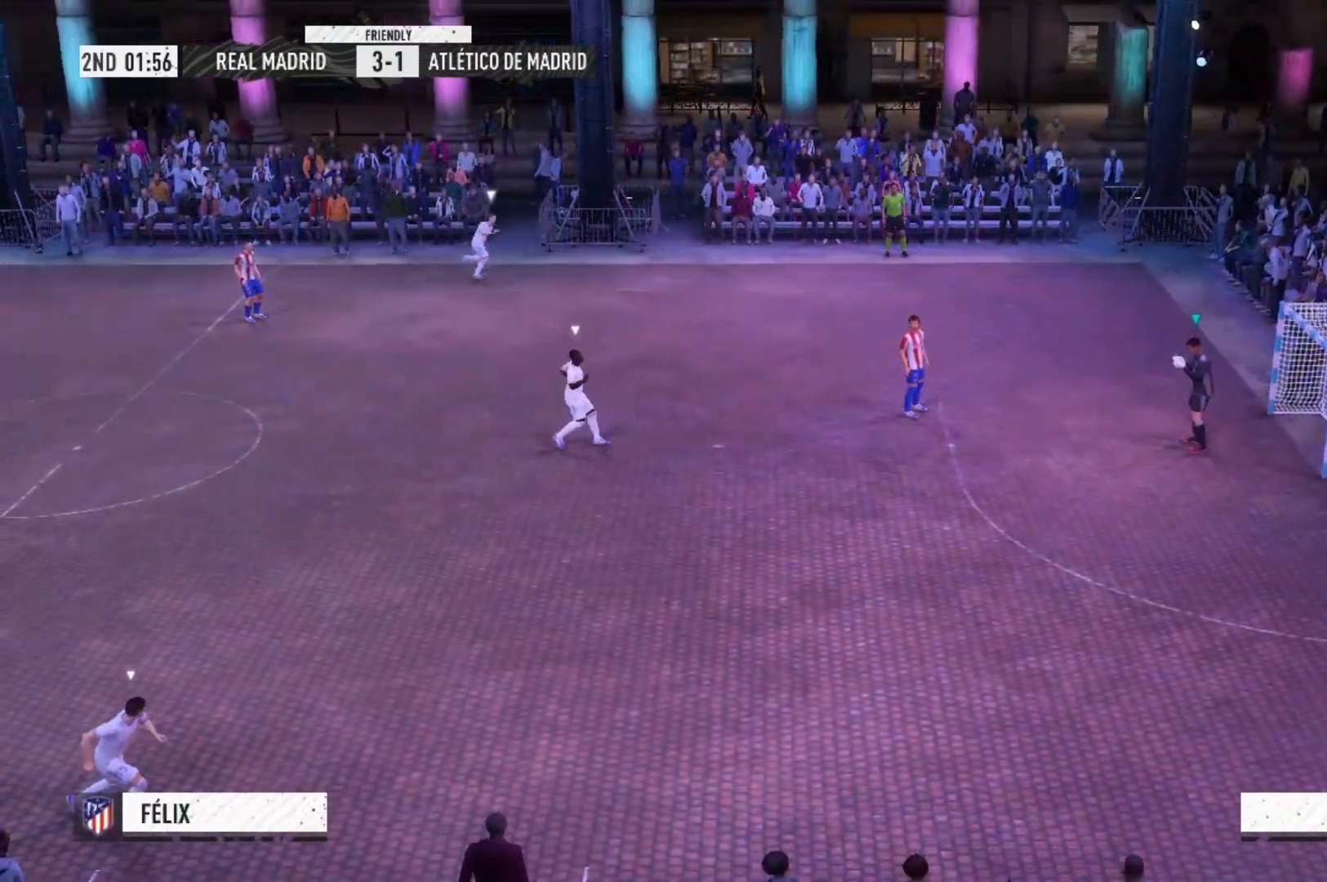
{"buttons": [], "left_stick": "center", "right_stick": "center", "events": []}
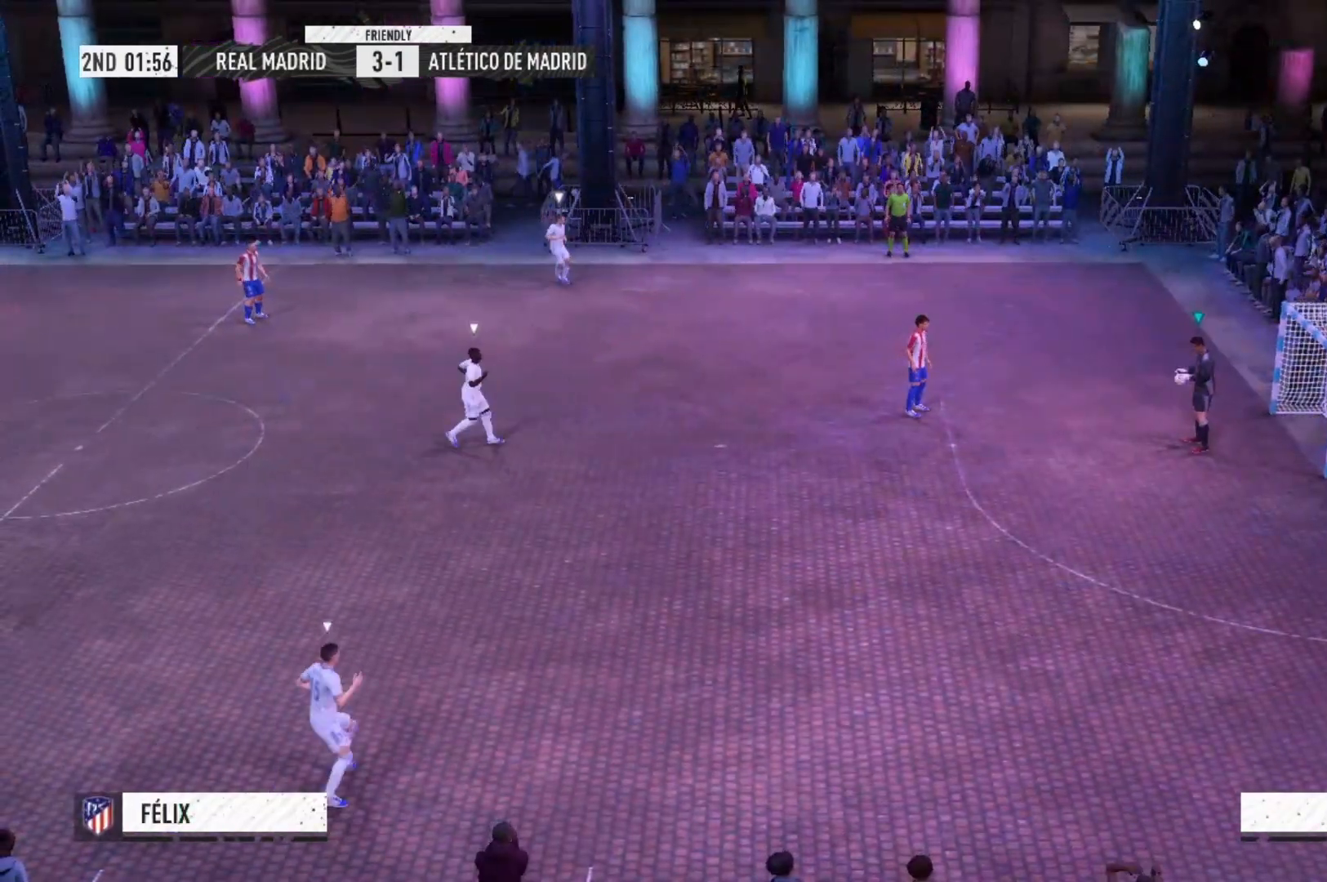
{"buttons": [], "left_stick": "up", "right_stick": "center", "events": [[167, "left_stick", "up"], [300, "A", "down"], [433, "A", "up"]]}
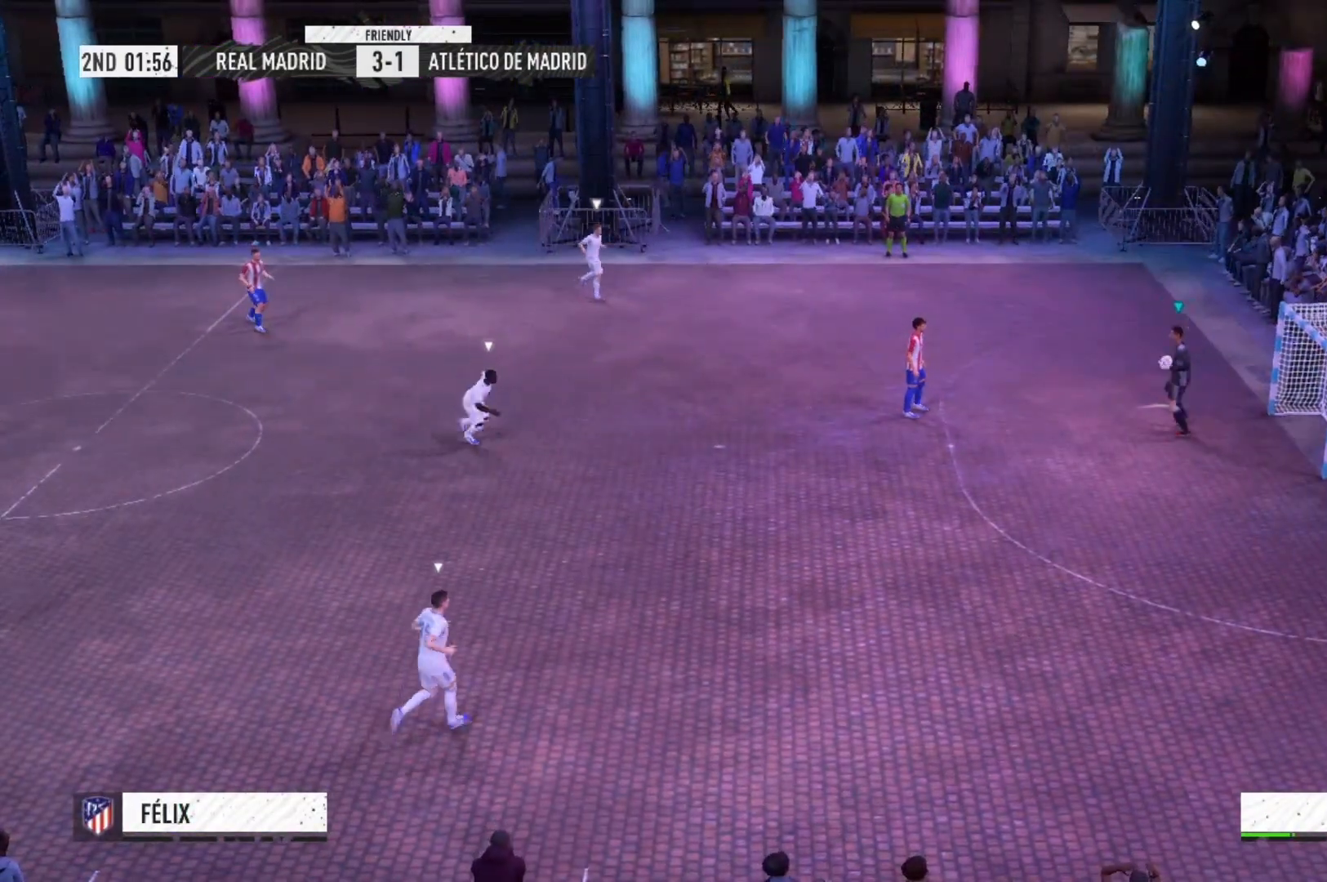
{"buttons": [], "left_stick": "up", "right_stick": "center", "events": []}